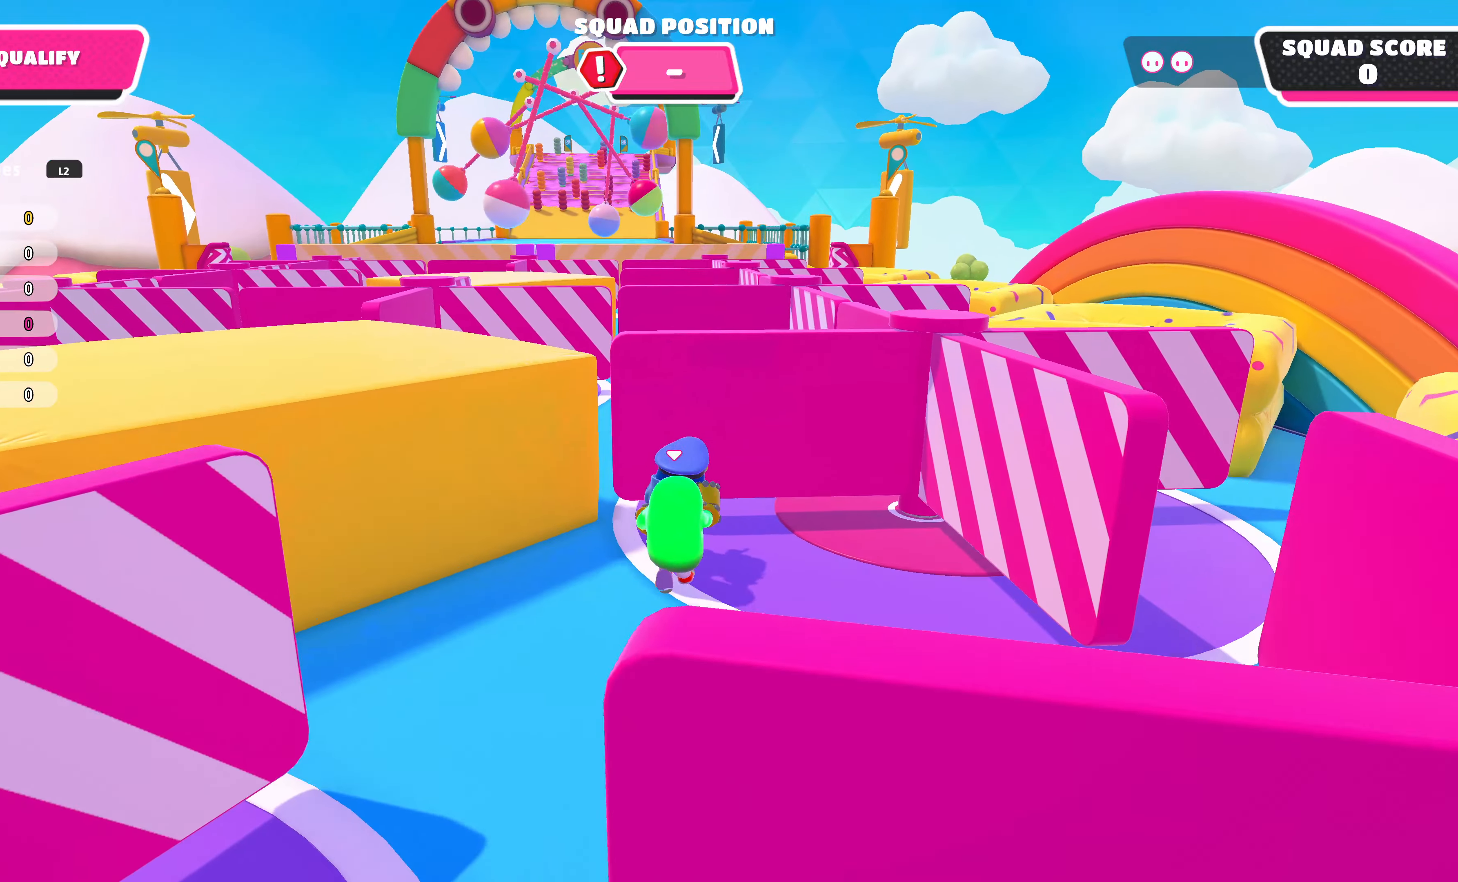
Gameplay with a controller (PlayStation layout); each line is a JSON object with the inputs held at the frame after it. "events" lists button and stick changes between this image and that frame as [ms after this image, input, new state], when the widget could be followed in between.
{"buttons": [], "left_stick": "up", "right_stick": "center", "events": [[200, "CROSS", "down"], [334, "CROSS", "up"]]}
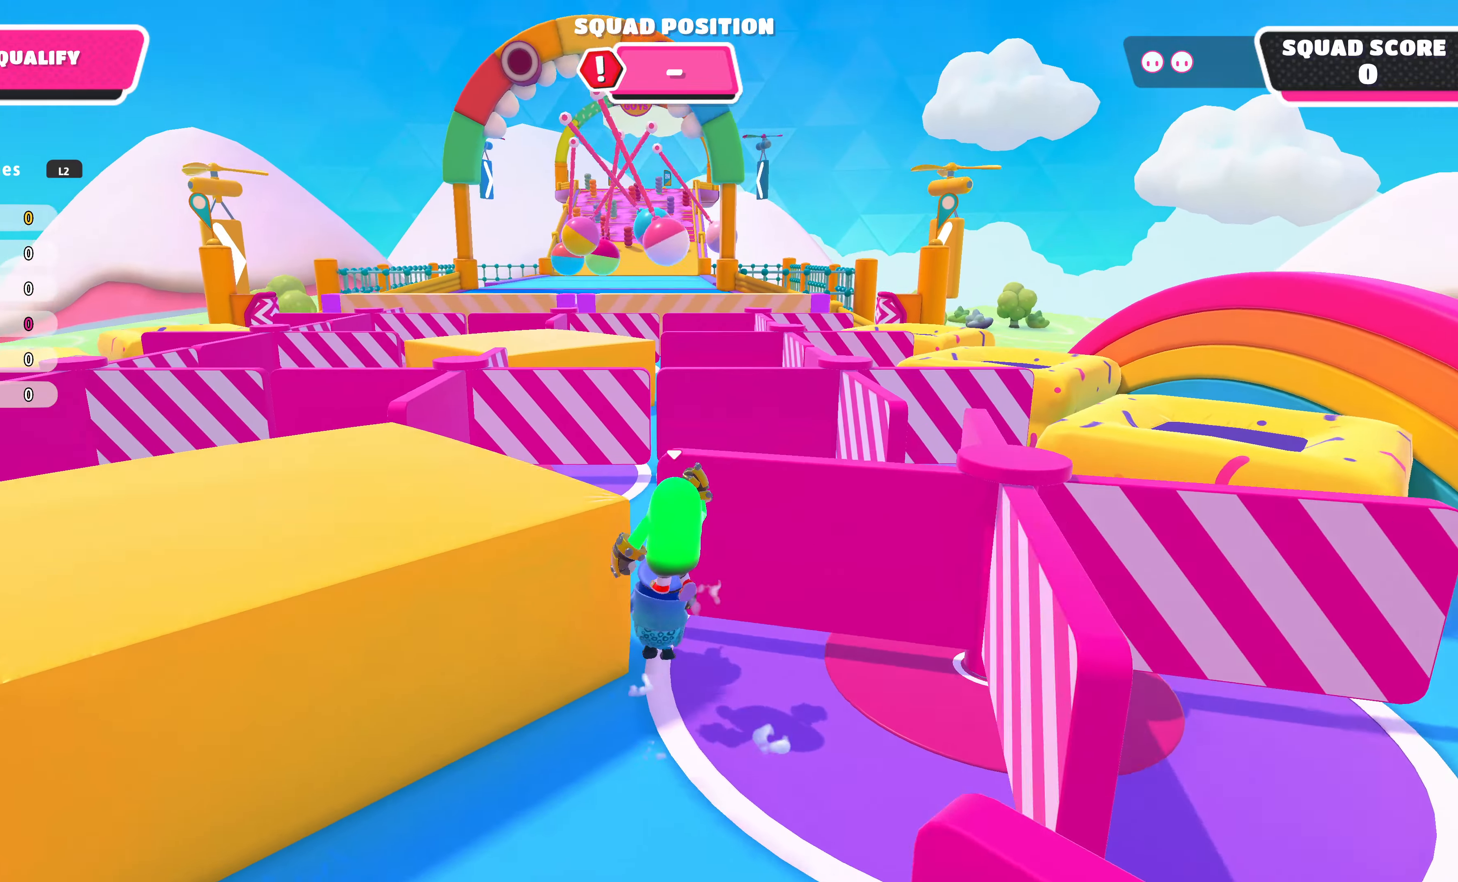
{"buttons": [], "left_stick": "up", "right_stick": "center", "events": []}
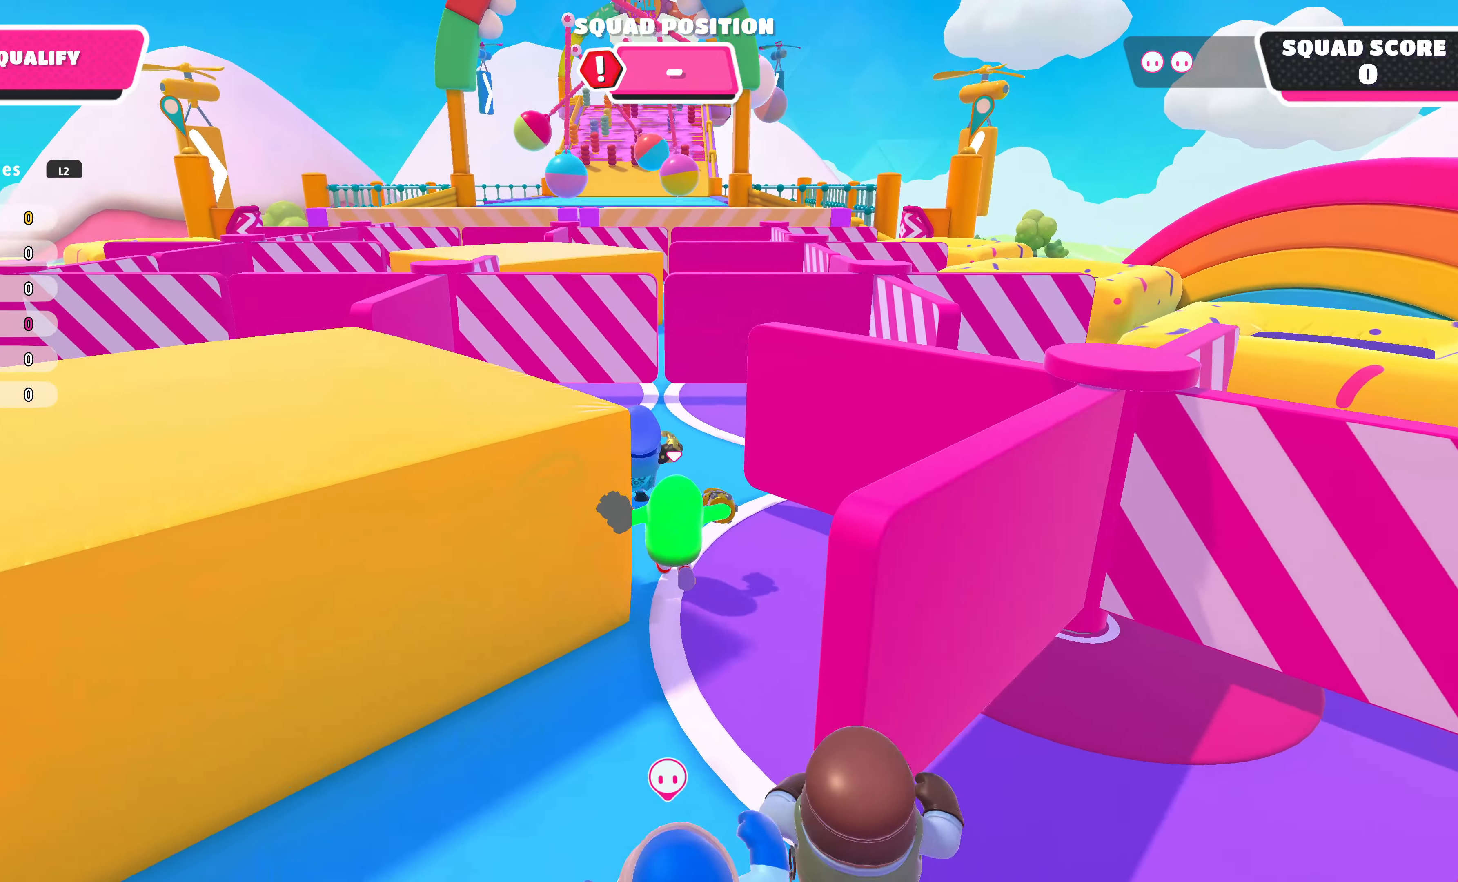
{"buttons": [], "left_stick": "up", "right_stick": "center", "events": []}
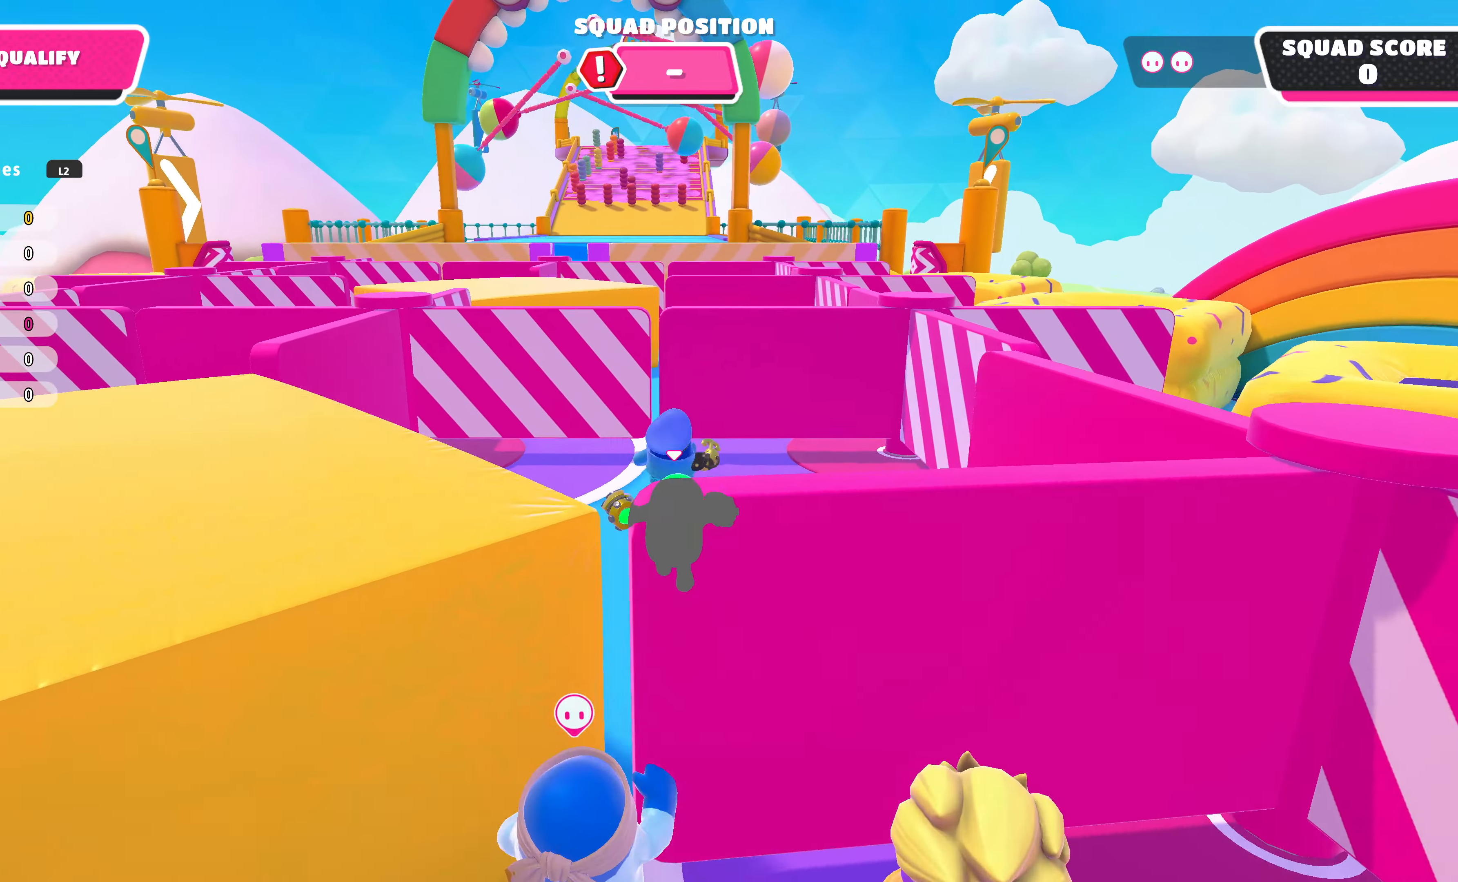
{"buttons": [], "left_stick": "up", "right_stick": "center", "events": []}
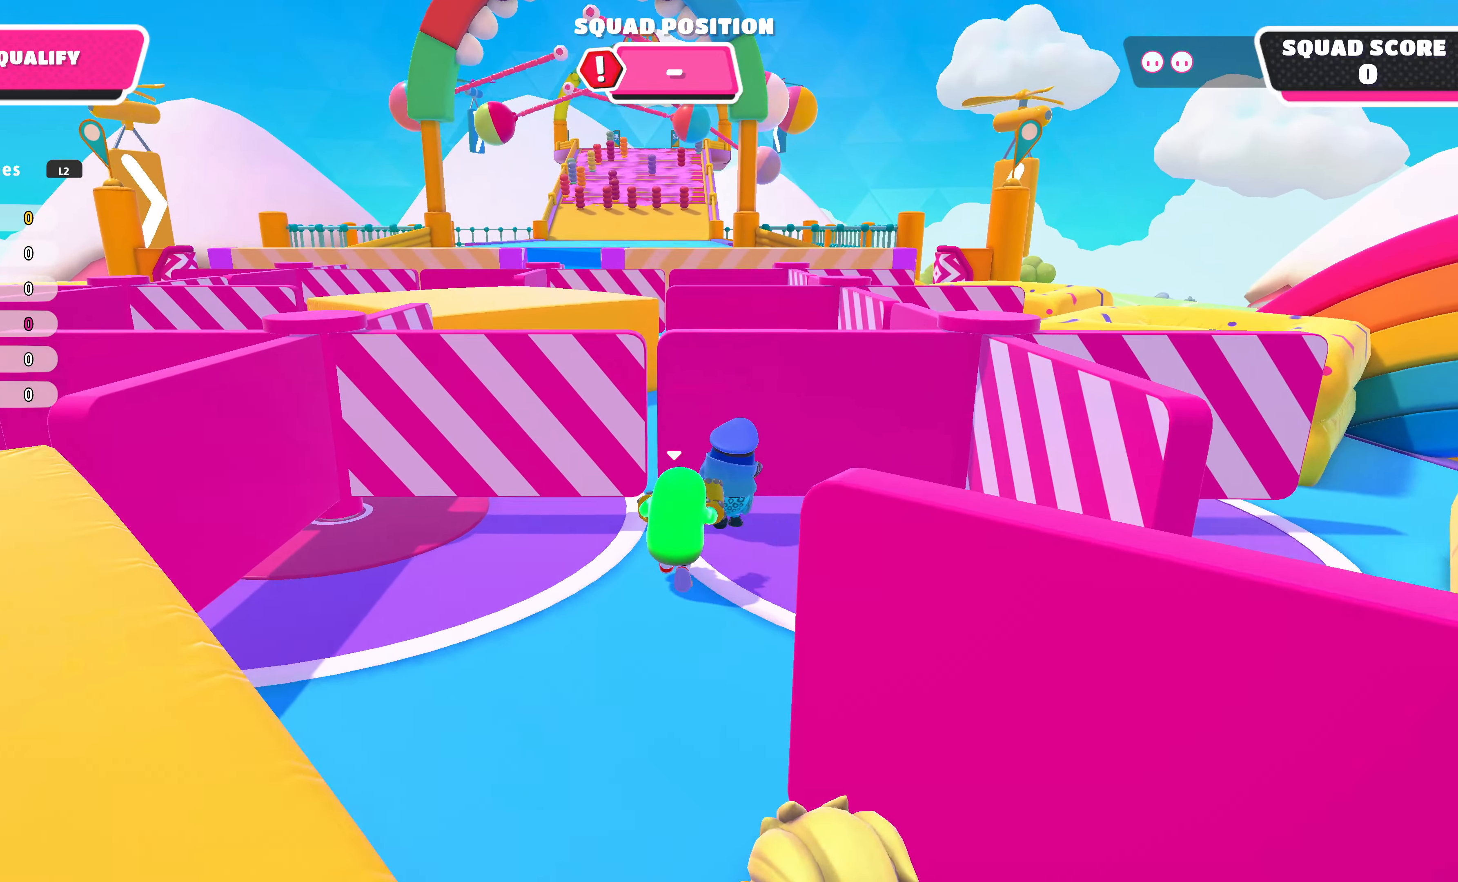
{"buttons": [], "left_stick": "up", "right_stick": "center", "events": [[34, "CROSS", "down"], [234, "CROSS", "up"]]}
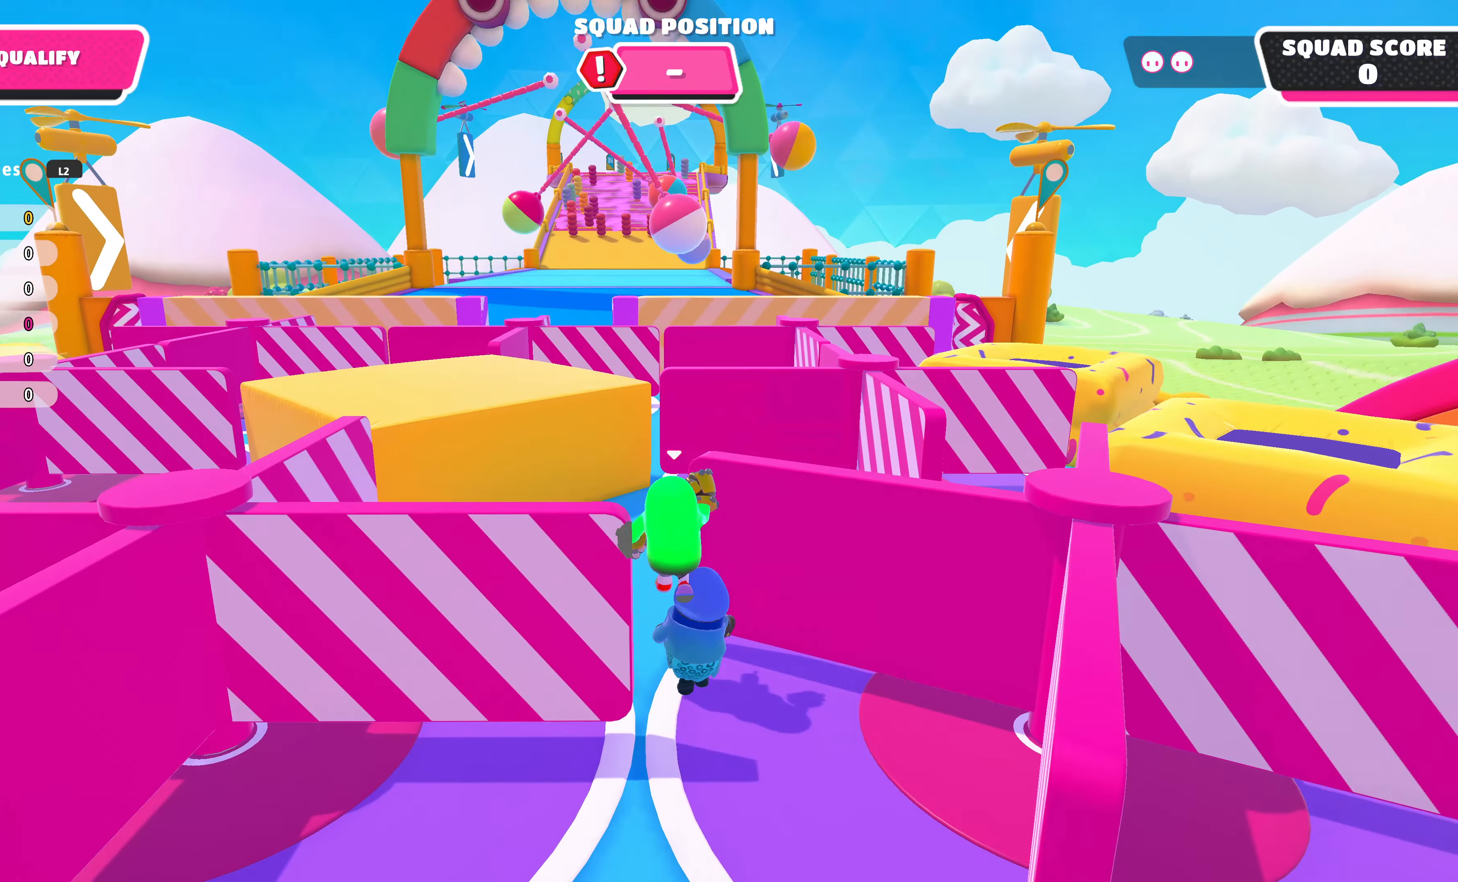
{"buttons": [], "left_stick": "up", "right_stick": "center", "events": []}
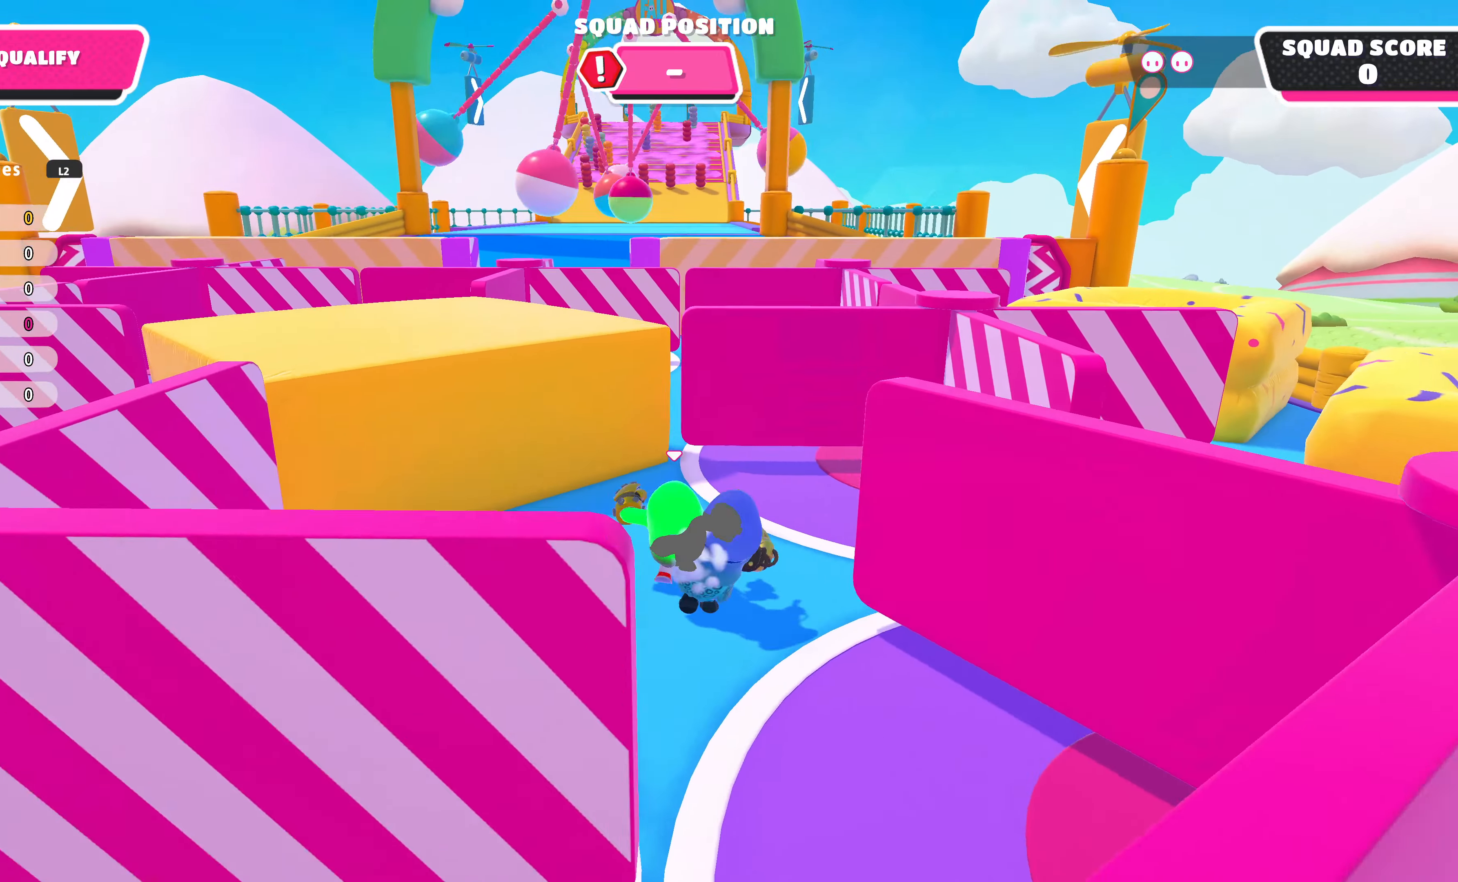
{"buttons": [], "left_stick": "up-left", "right_stick": "center", "events": [[67, "left_stick", "up-right"], [234, "left_stick", "up"], [434, "left_stick", "up-left"]]}
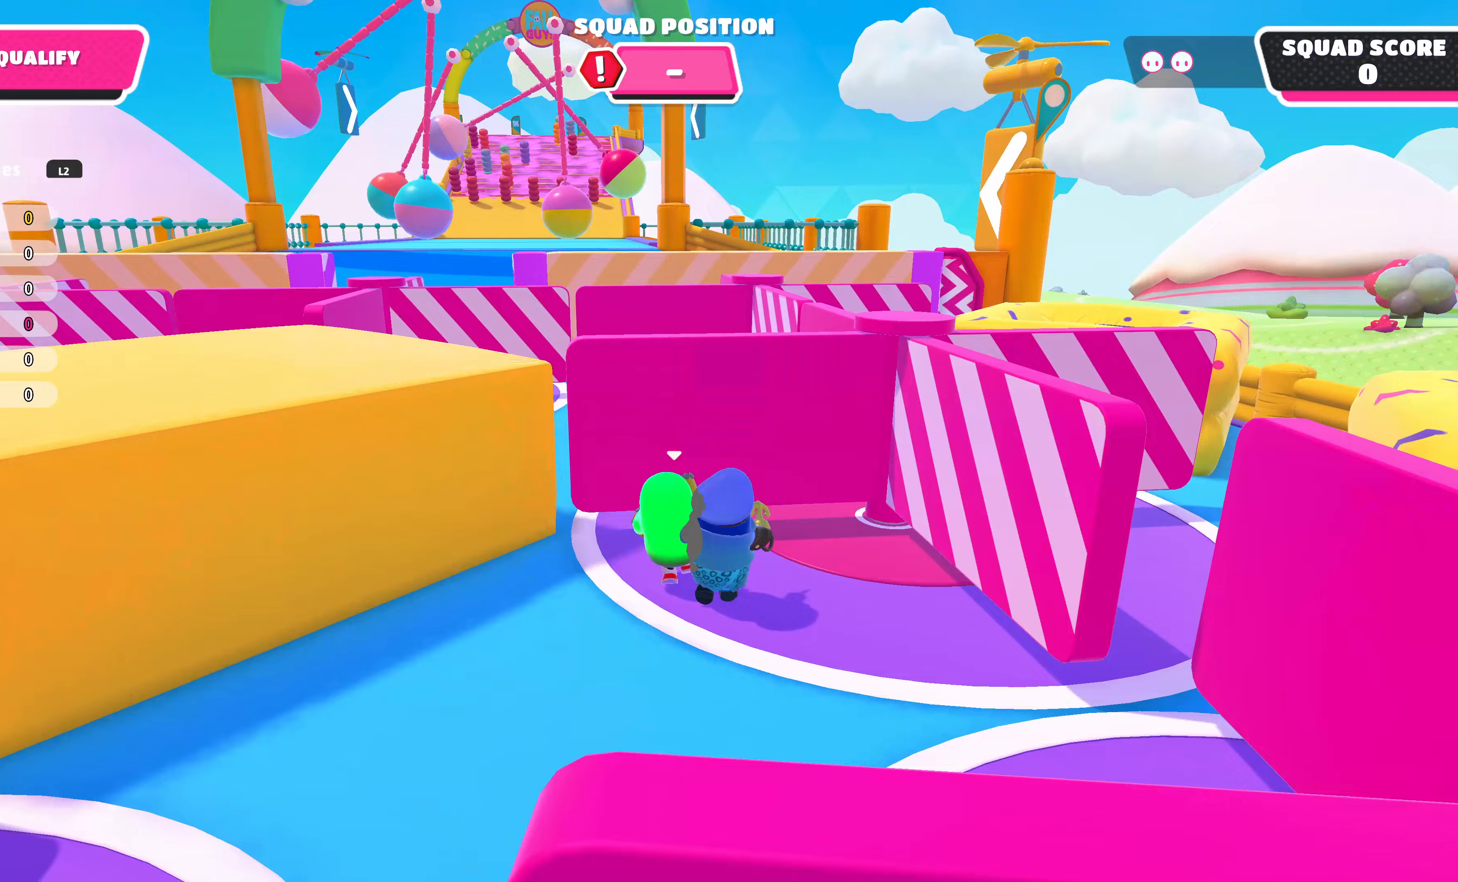
{"buttons": [], "left_stick": "up", "right_stick": "center", "events": [[167, "left_stick", "up"]]}
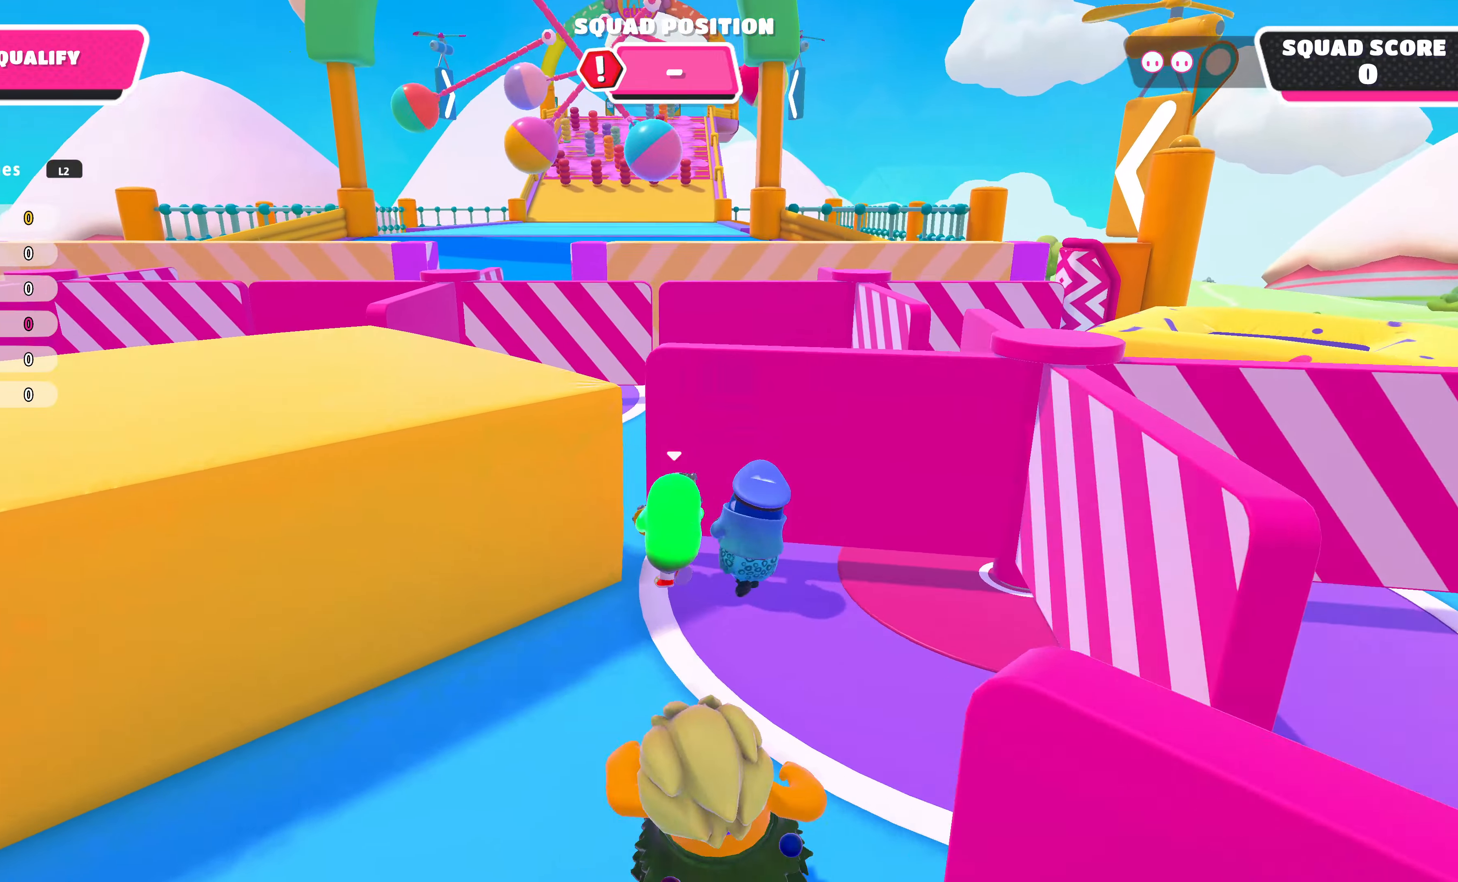
{"buttons": [], "left_stick": "up", "right_stick": "center", "events": []}
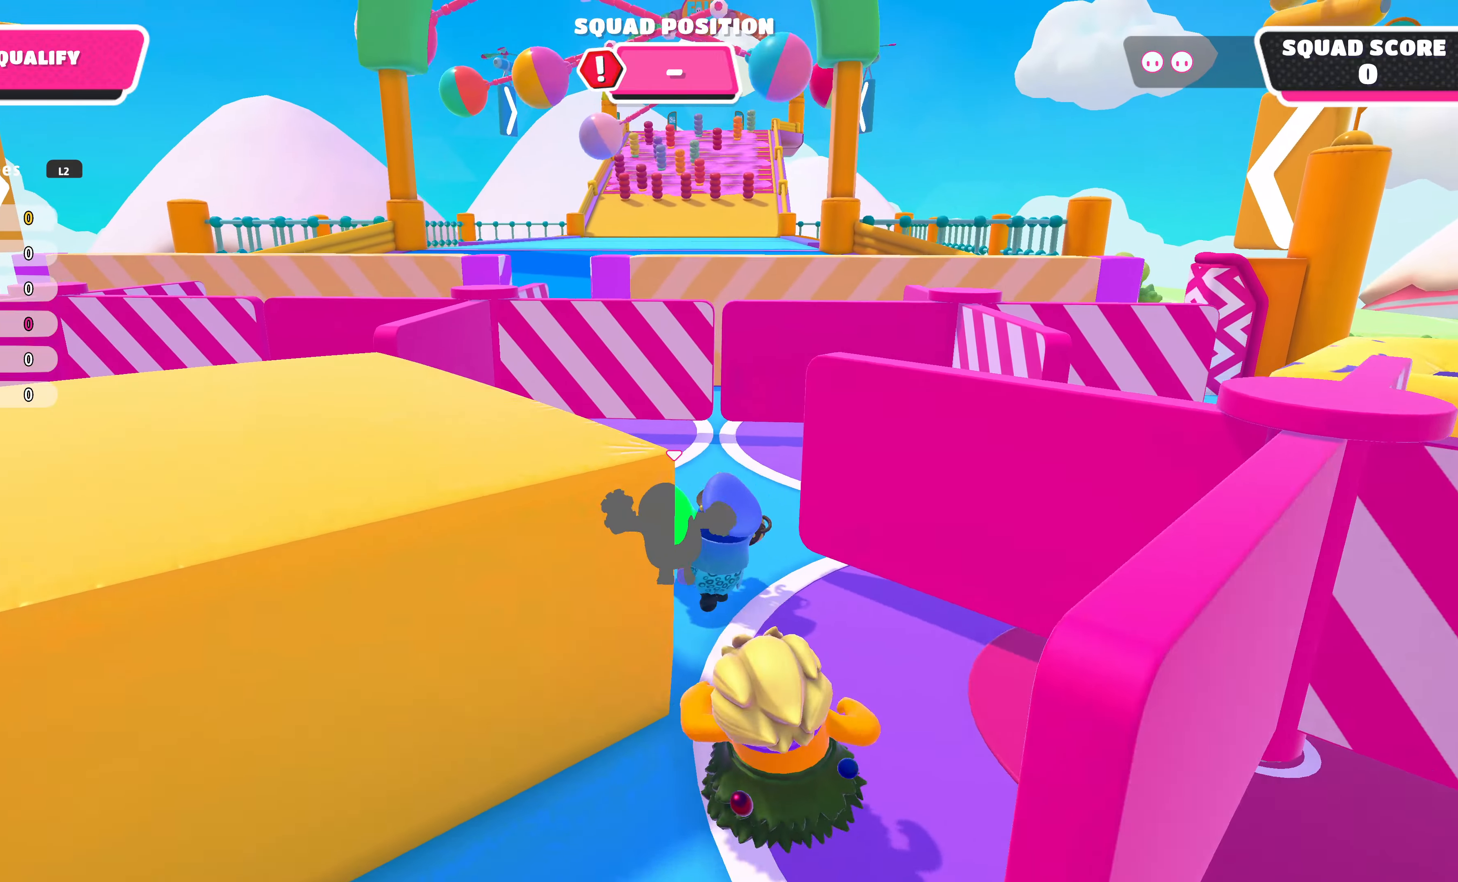
{"buttons": [], "left_stick": "up-right", "right_stick": "center", "events": [[267, "left_stick", "up-right"]]}
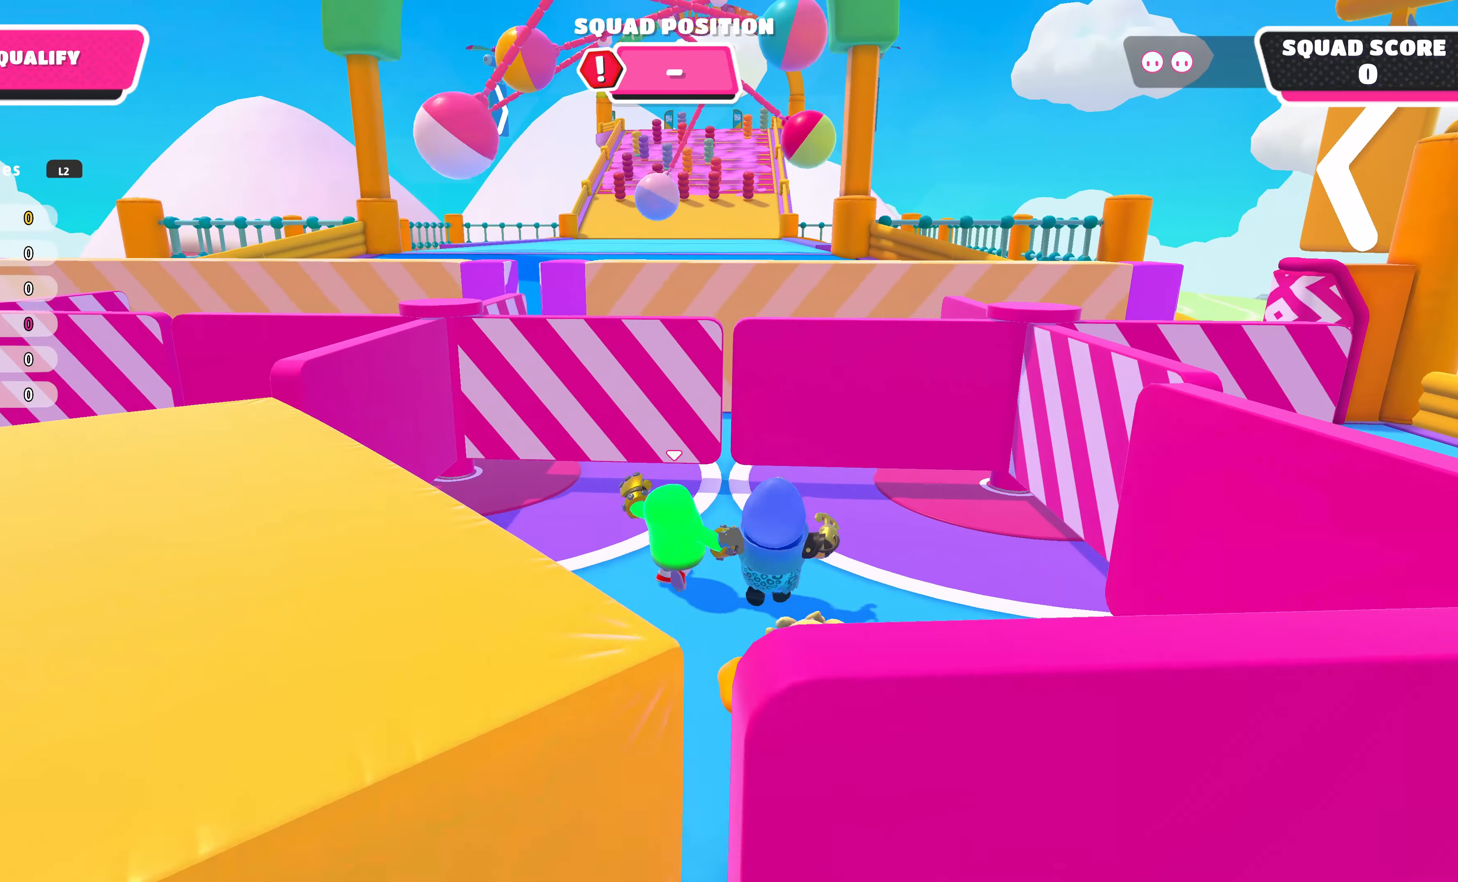
{"buttons": [], "left_stick": "up", "right_stick": "center", "events": [[167, "left_stick", "up"], [367, "left_stick", "center"], [467, "left_stick", "up"]]}
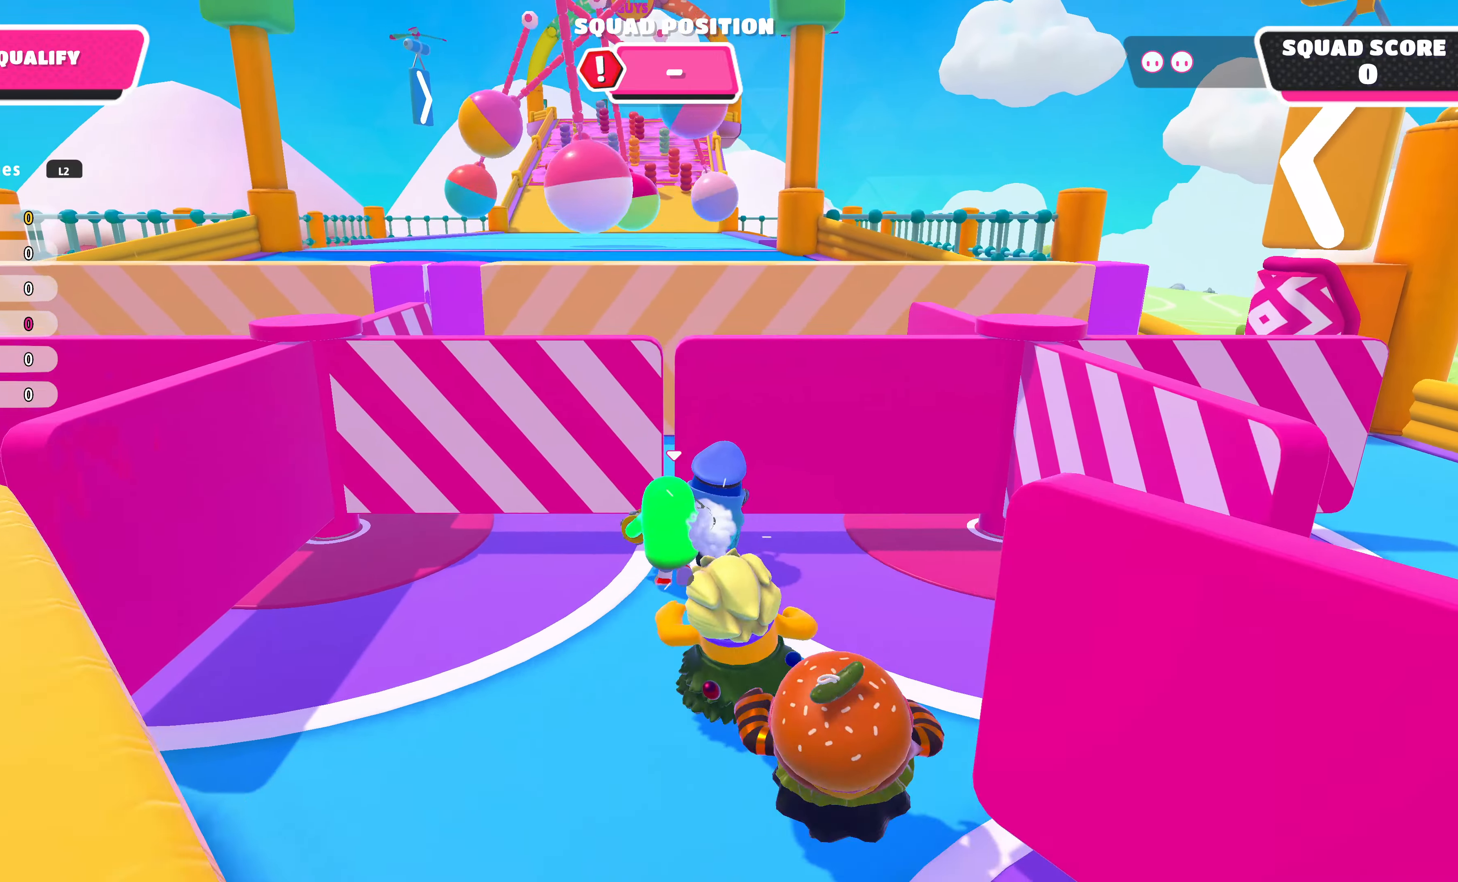
{"buttons": [], "left_stick": "up", "right_stick": "center", "events": [[100, "CROSS", "down"], [333, "CROSS", "up"]]}
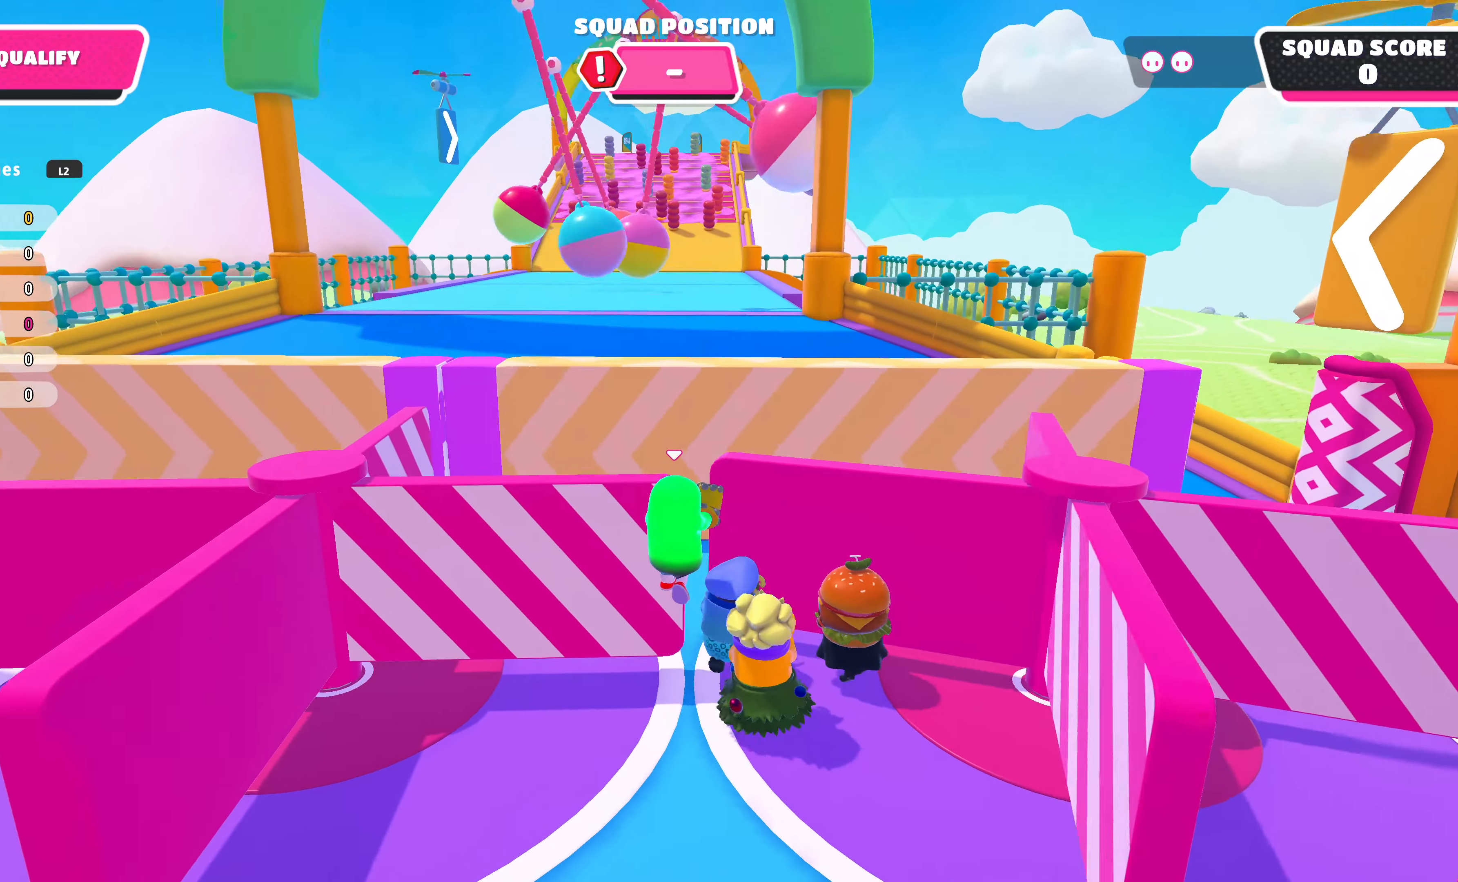
{"buttons": [], "left_stick": "up", "right_stick": "center", "events": []}
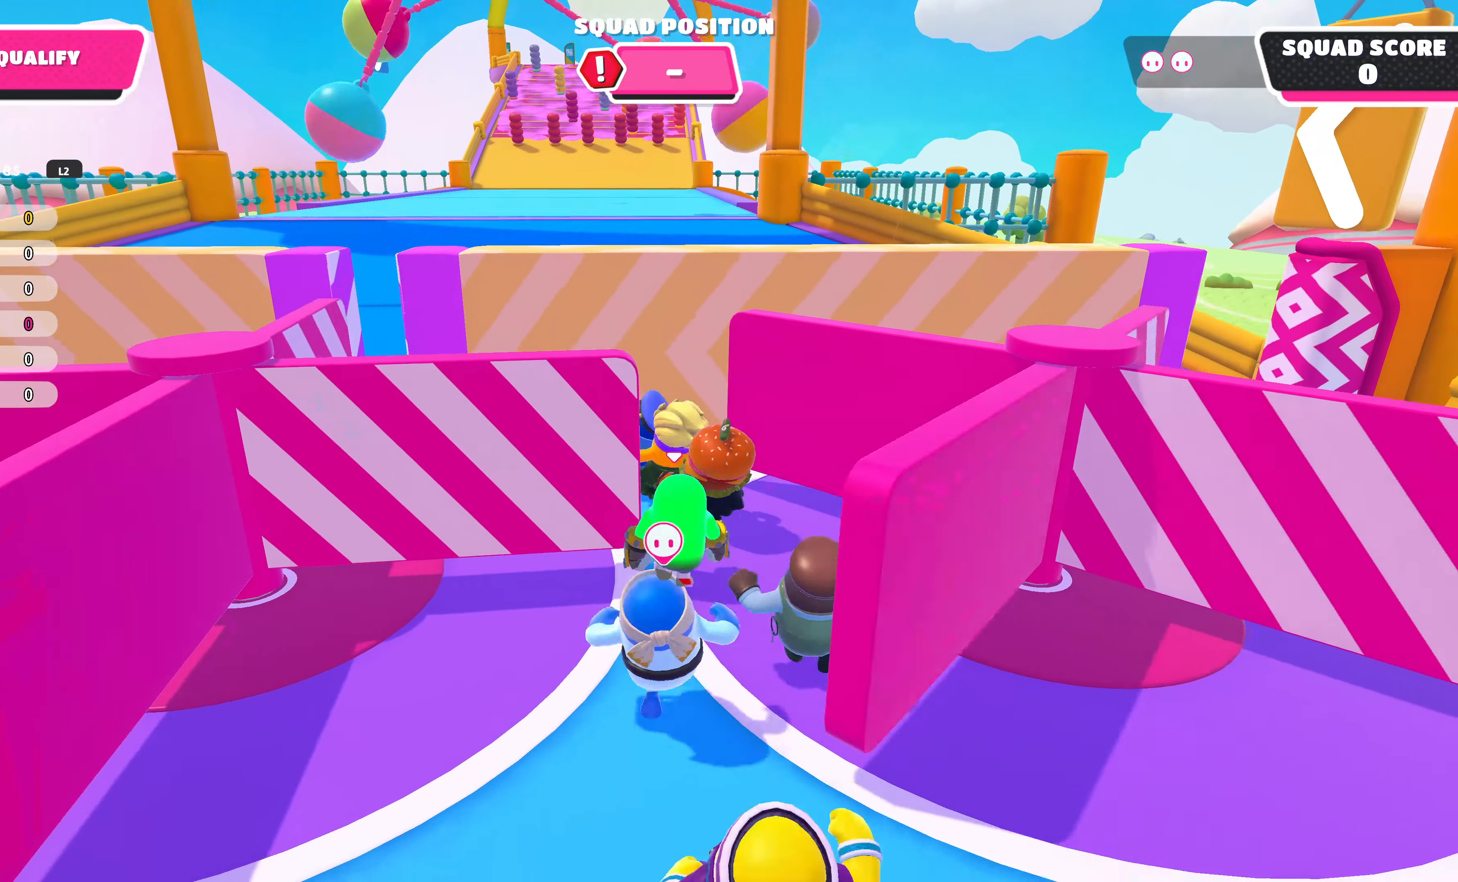
{"buttons": [], "left_stick": "up-left", "right_stick": "center", "events": [[133, "left_stick", "up-left"]]}
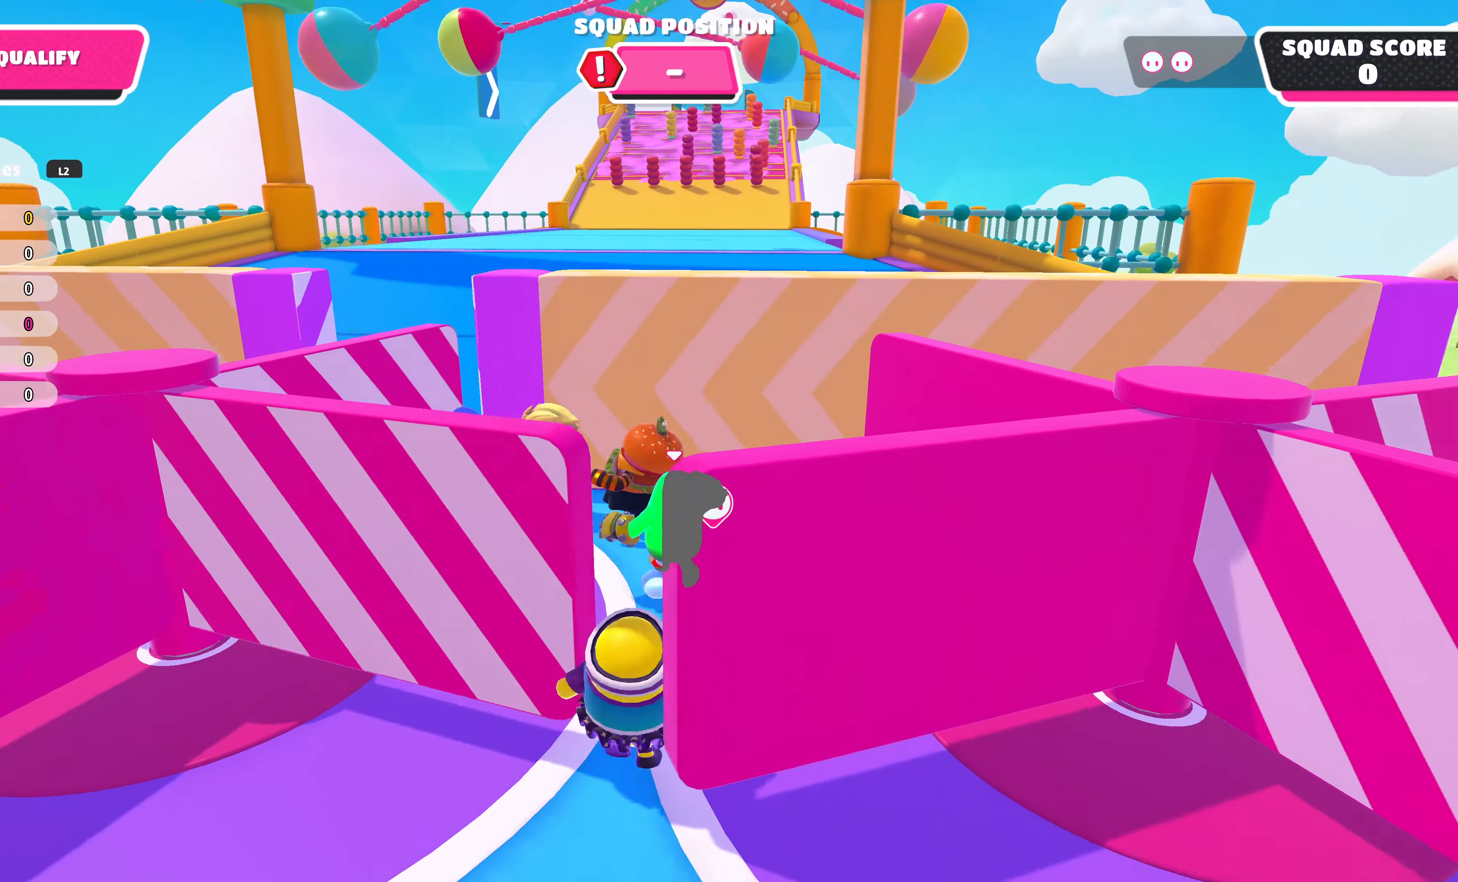
{"buttons": [], "left_stick": "up", "right_stick": "center", "events": [[100, "right_stick", "left"], [233, "right_stick", "center"], [333, "left_stick", "up"]]}
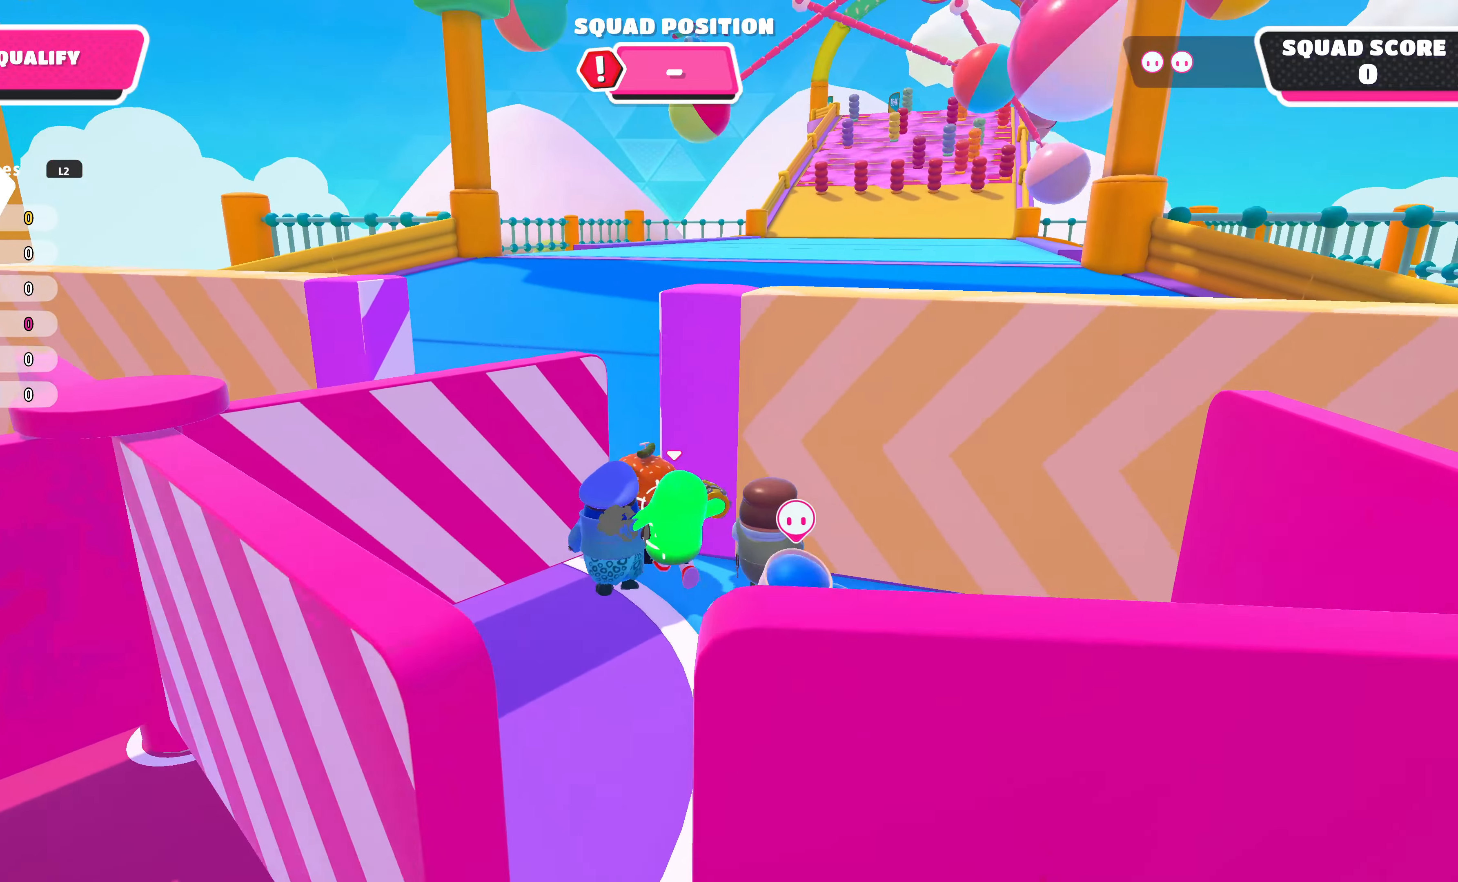
{"buttons": [], "left_stick": "up", "right_stick": "center", "events": []}
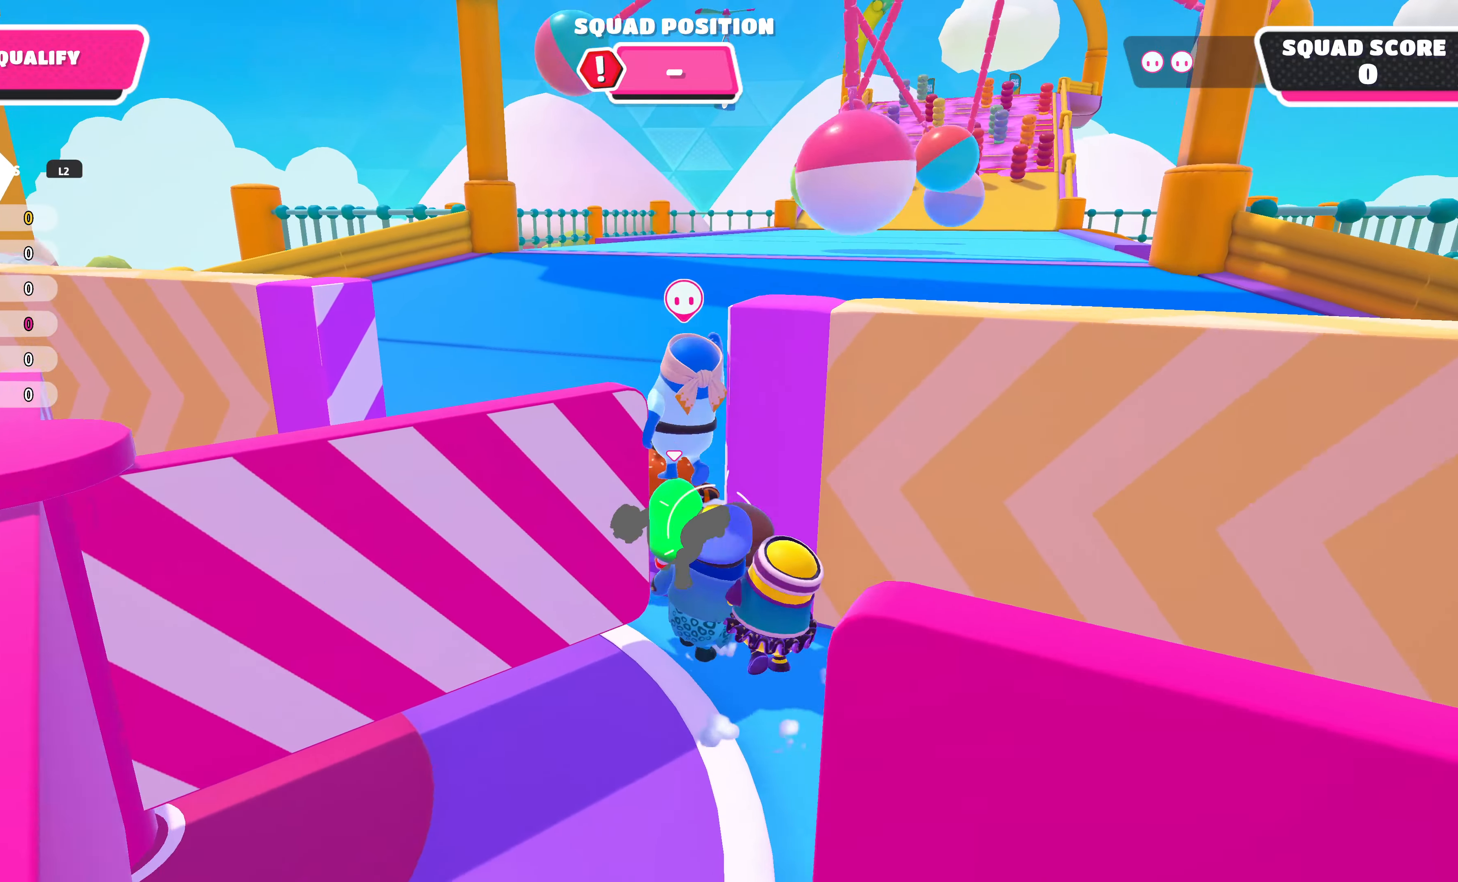
{"buttons": [], "left_stick": "up", "right_stick": "center", "events": [[167, "right_stick", "right"], [367, "right_stick", "center"]]}
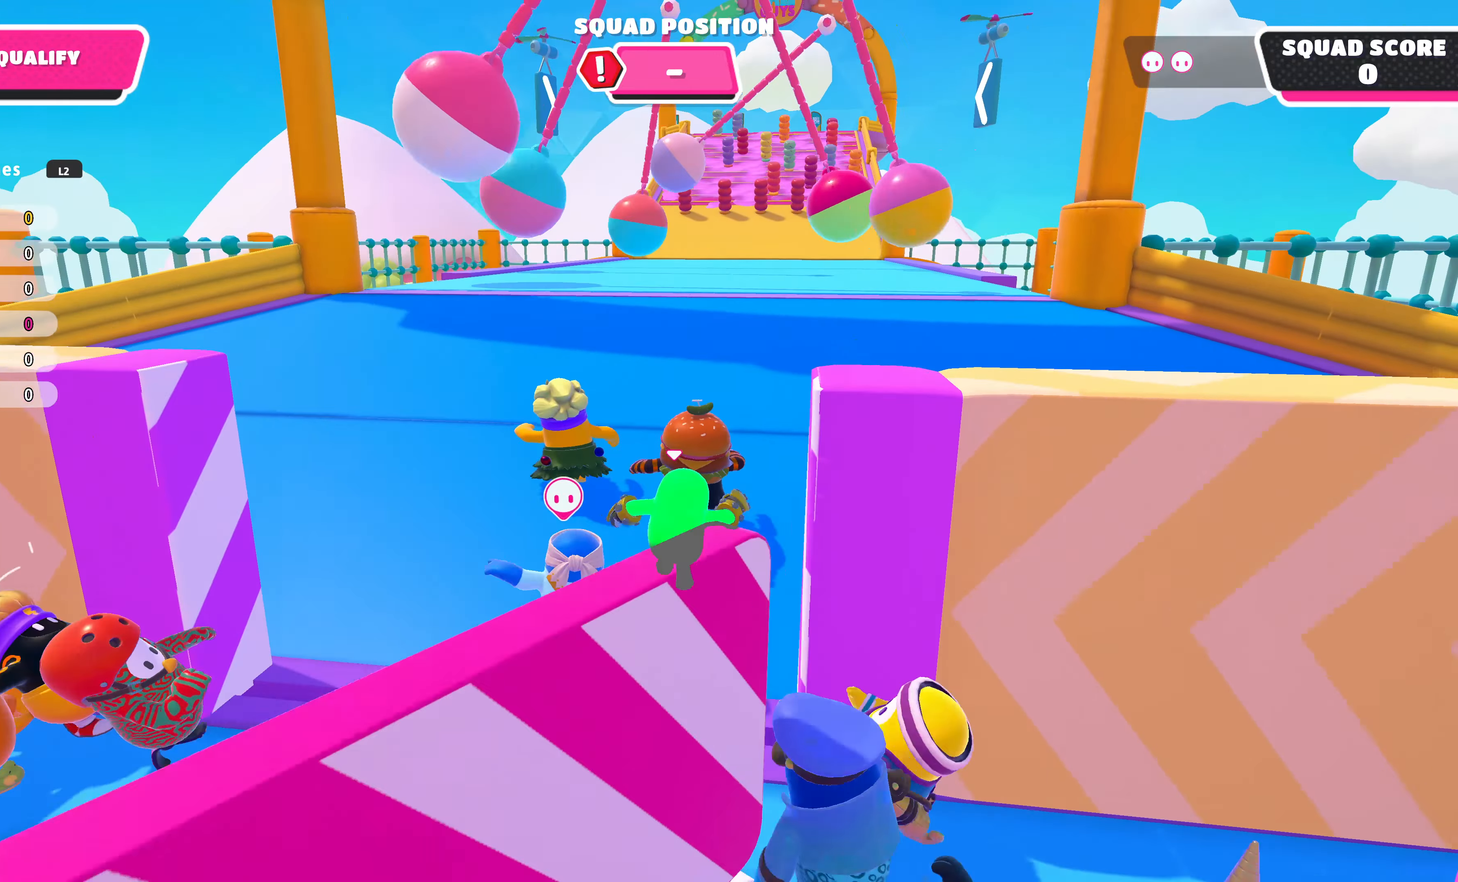
{"buttons": [], "left_stick": "up", "right_stick": "center", "events": []}
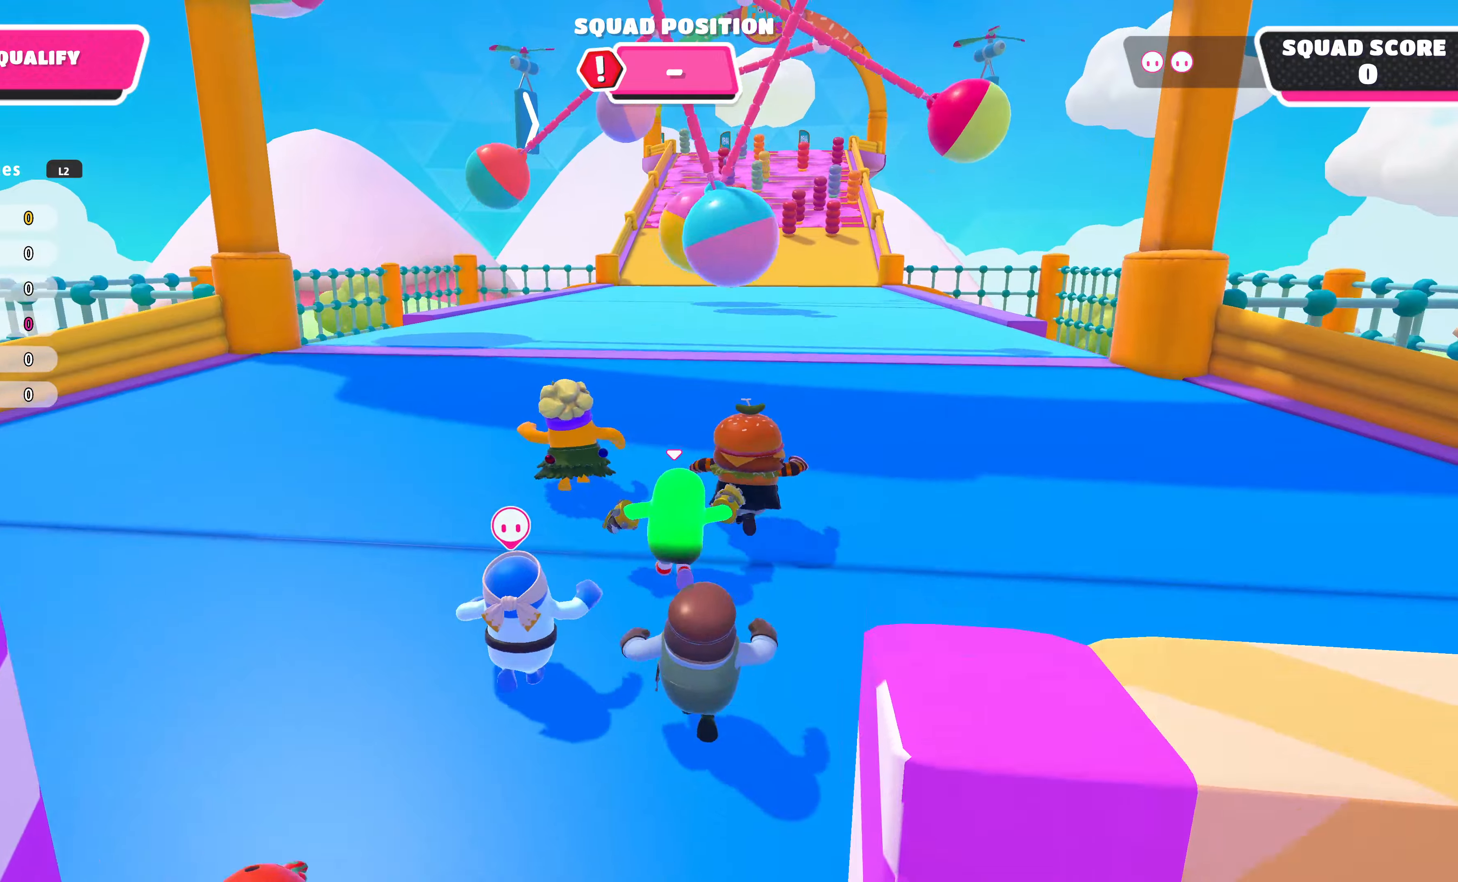
{"buttons": [], "left_stick": "up-right", "right_stick": "center", "events": [[100, "left_stick", "up-right"]]}
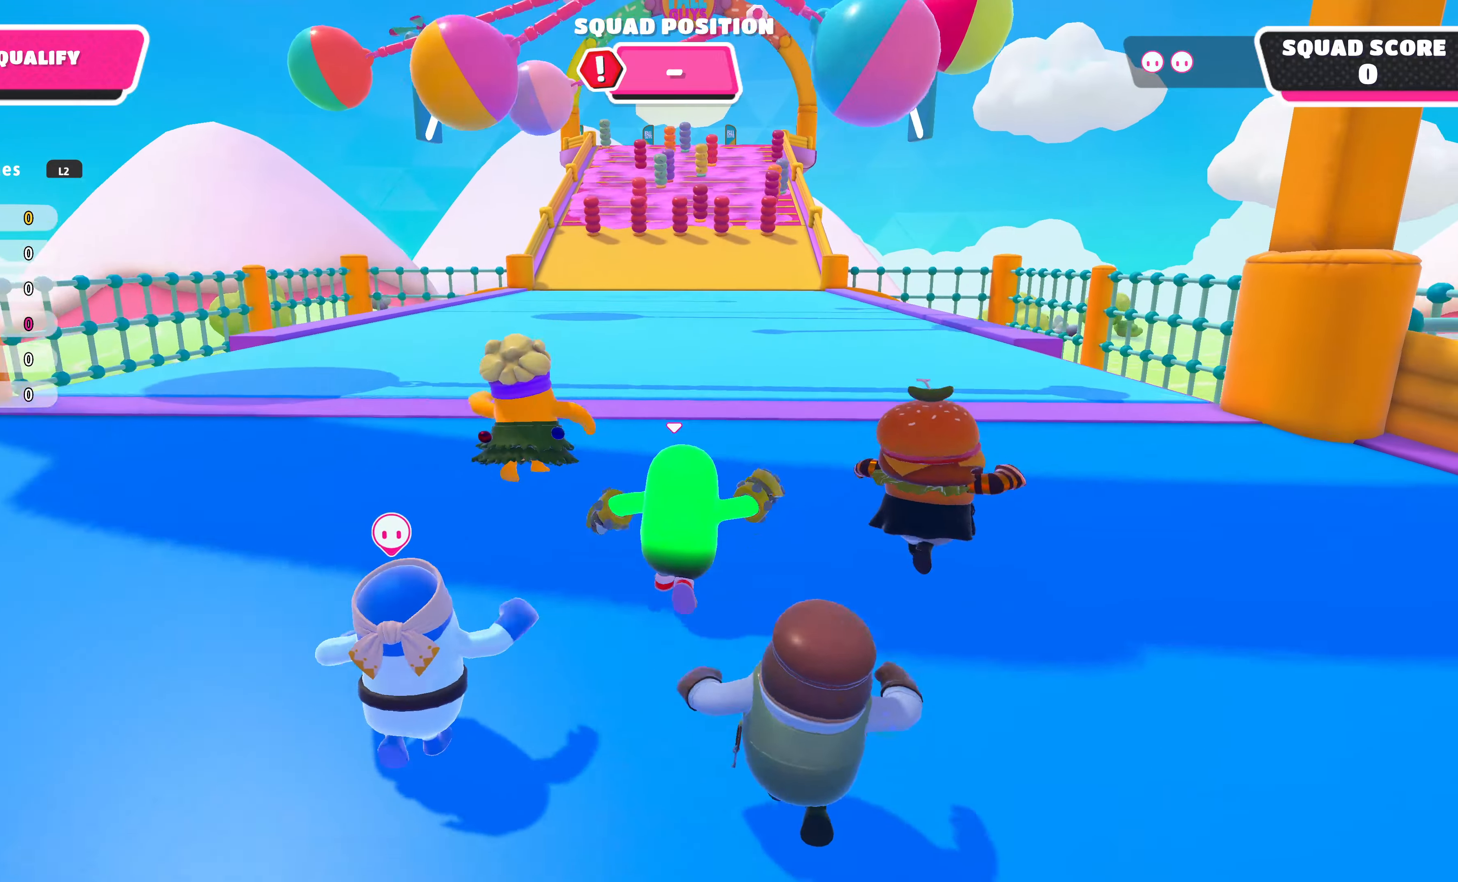
{"buttons": [], "left_stick": "up", "right_stick": "center", "events": [[333, "left_stick", "up"]]}
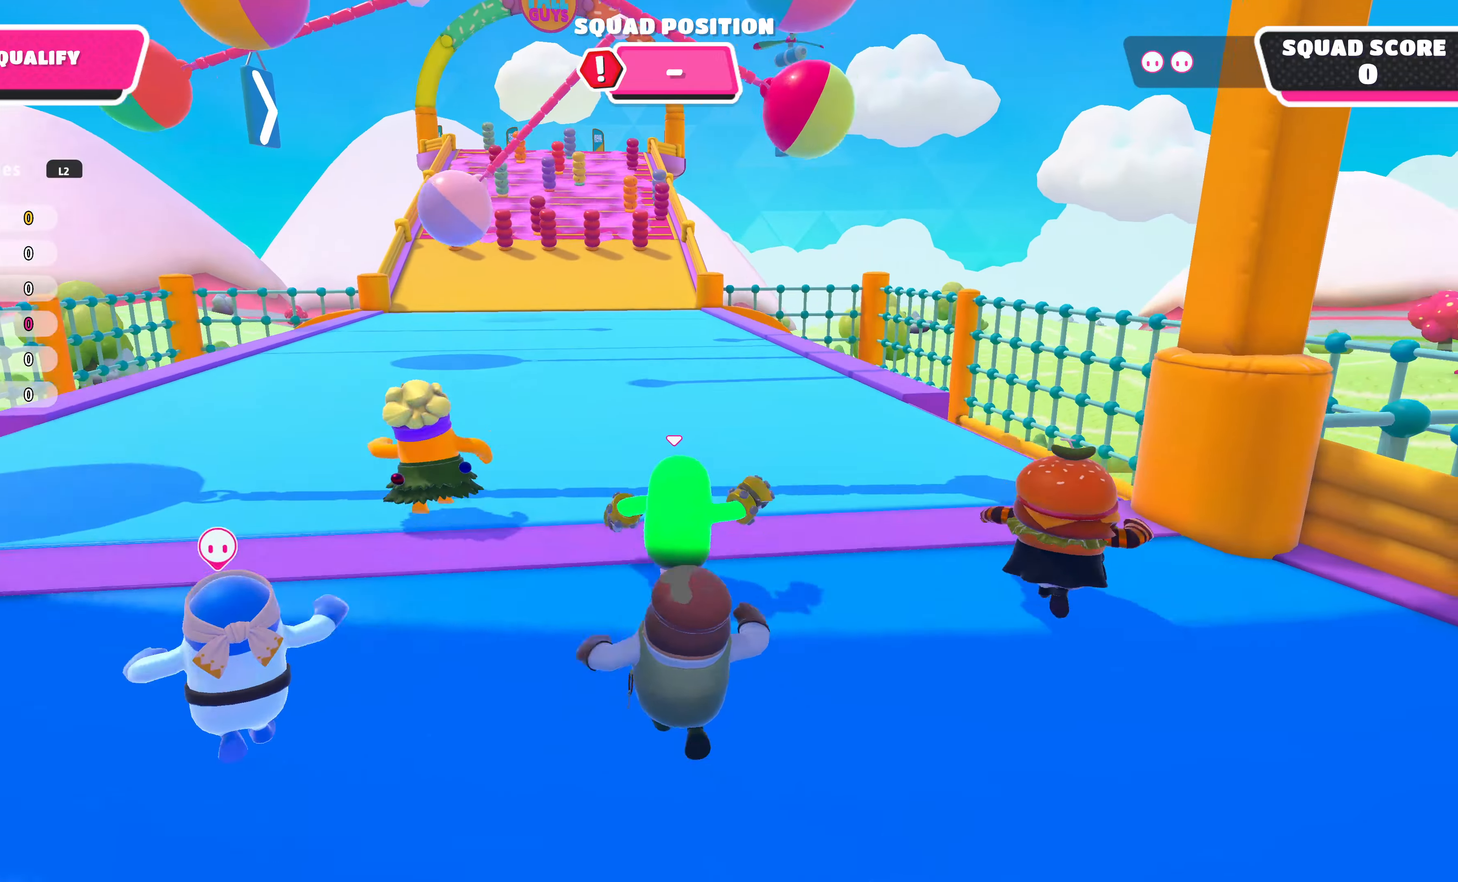
{"buttons": [], "left_stick": "up", "right_stick": "center", "events": []}
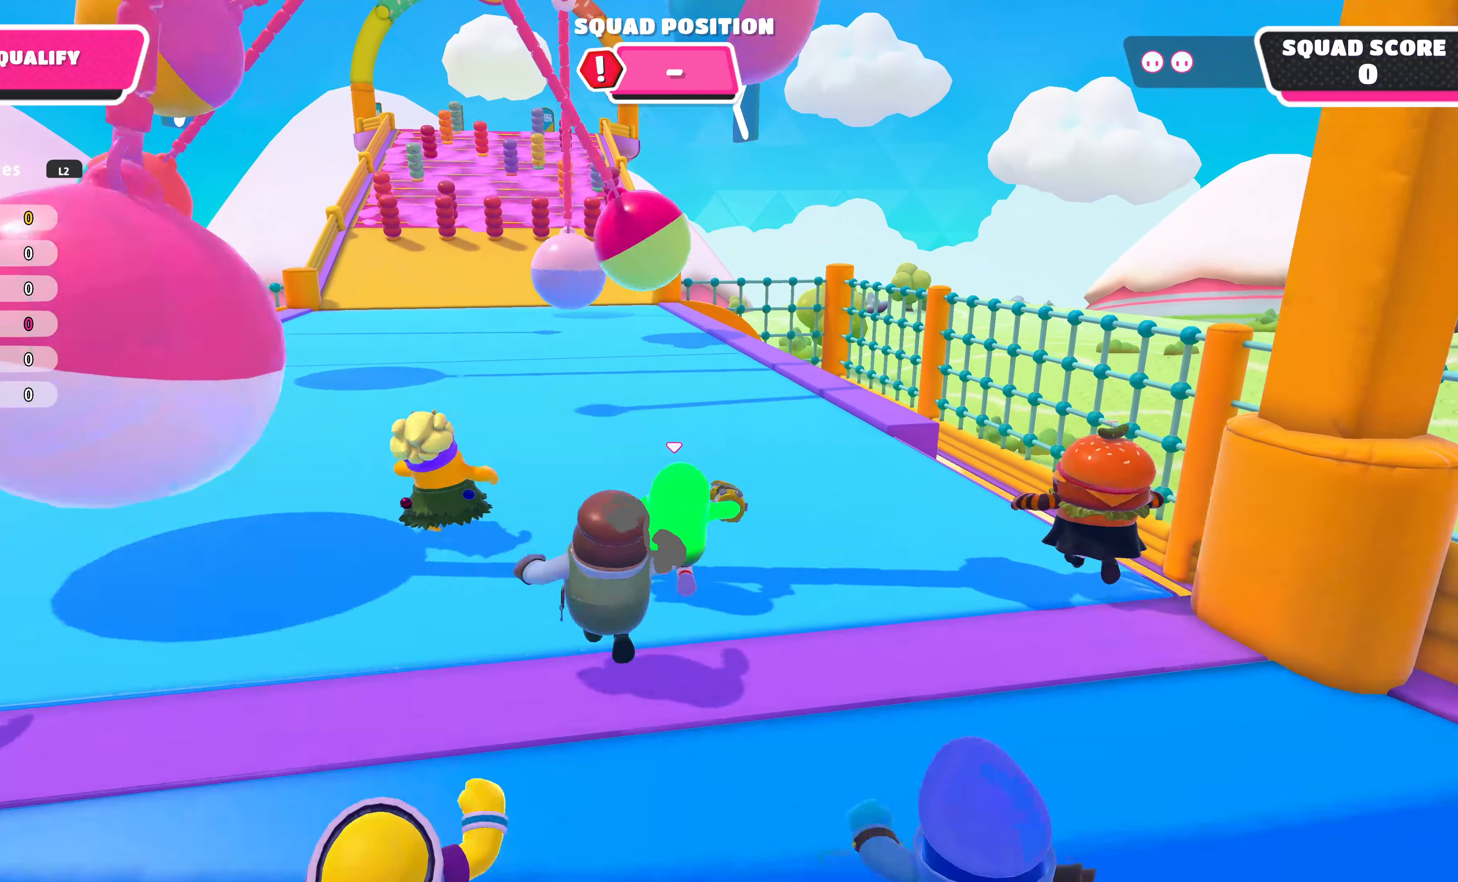
{"buttons": [], "left_stick": "up", "right_stick": "center", "events": []}
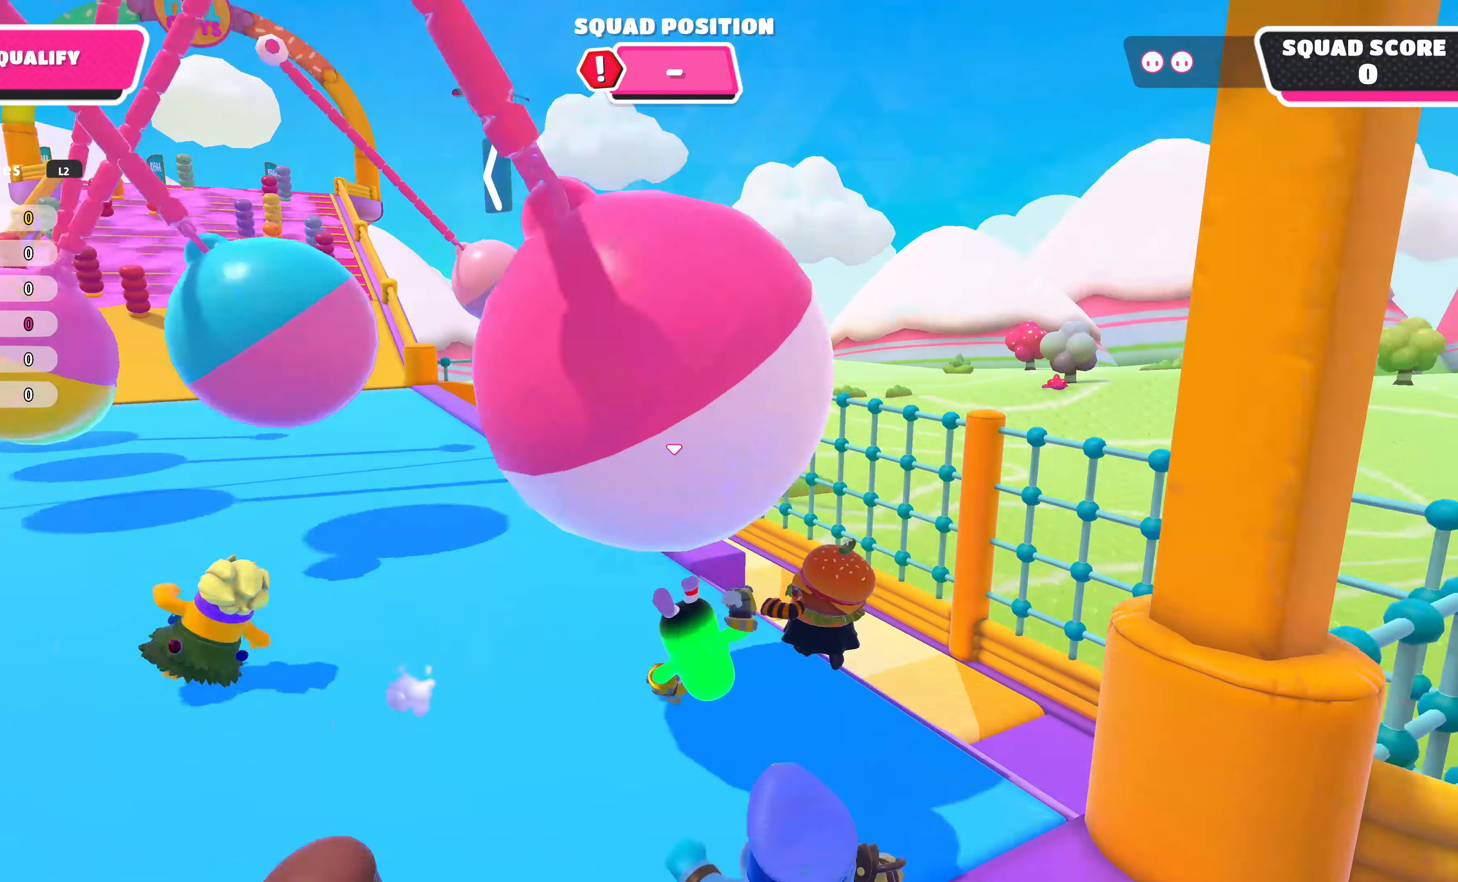
{"buttons": [], "left_stick": "left", "right_stick": "center", "events": [[166, "left_stick", "up-left"], [500, "left_stick", "left"]]}
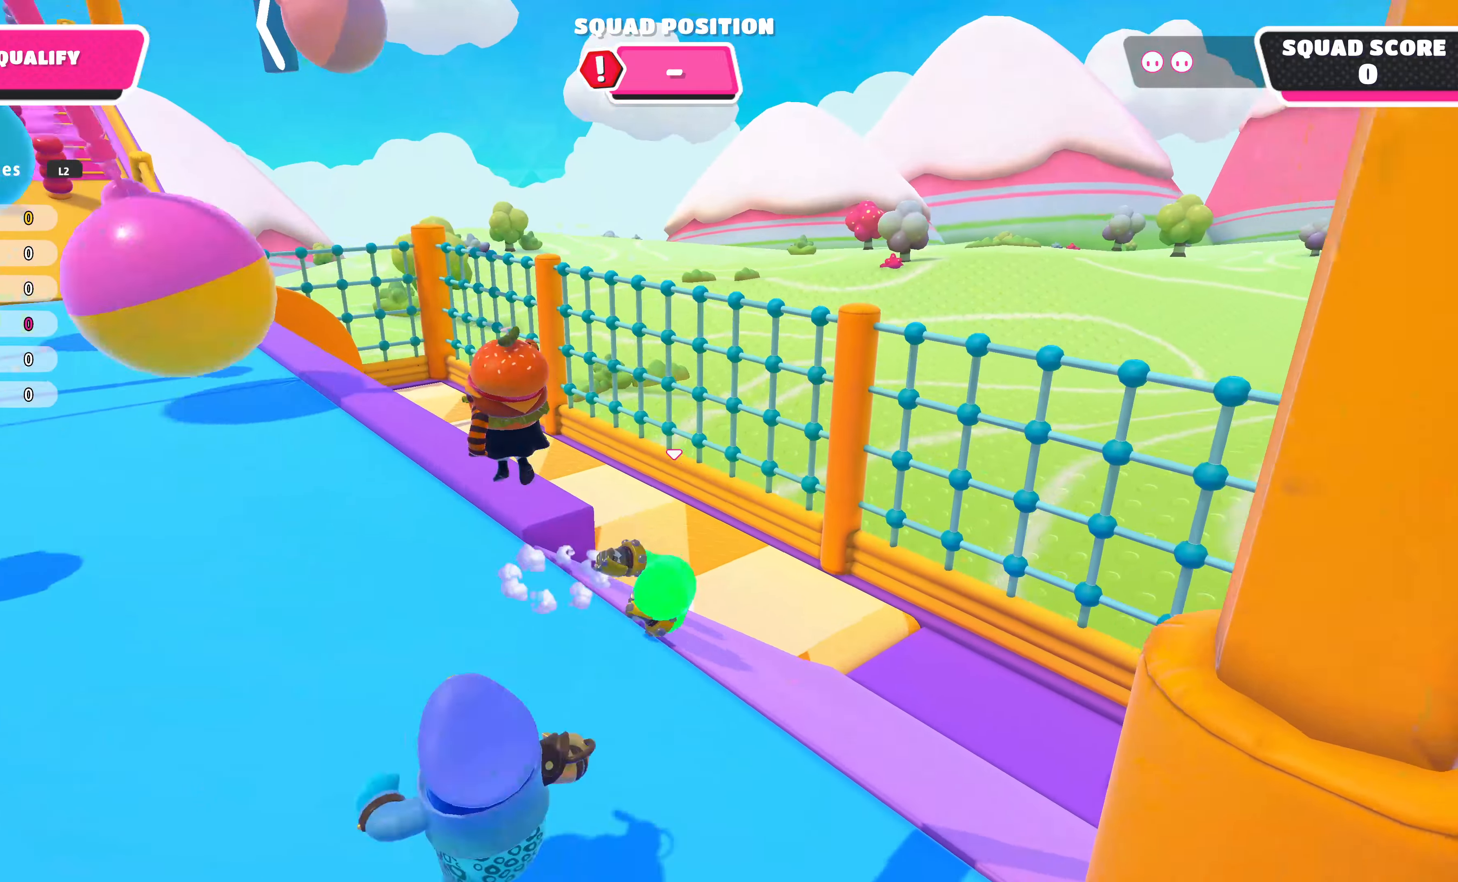
{"buttons": [], "left_stick": "left", "right_stick": "left", "events": [[100, "right_stick", "left"]]}
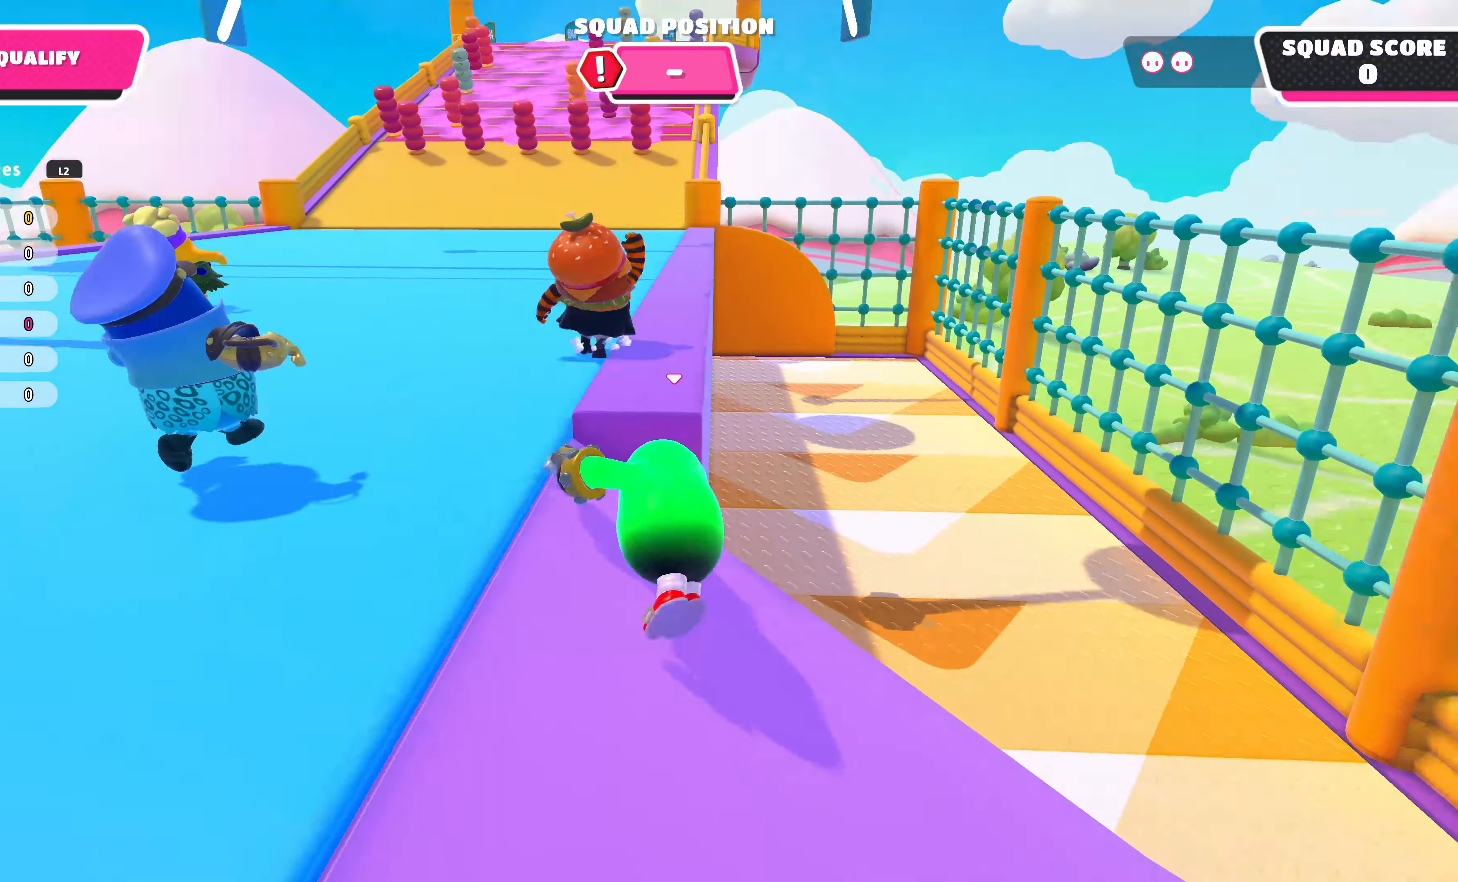
{"buttons": [], "left_stick": "up-left", "right_stick": "center", "events": [[33, "right_stick", "center"], [133, "left_stick", "up-left"], [366, "right_stick", "right"], [500, "right_stick", "center"]]}
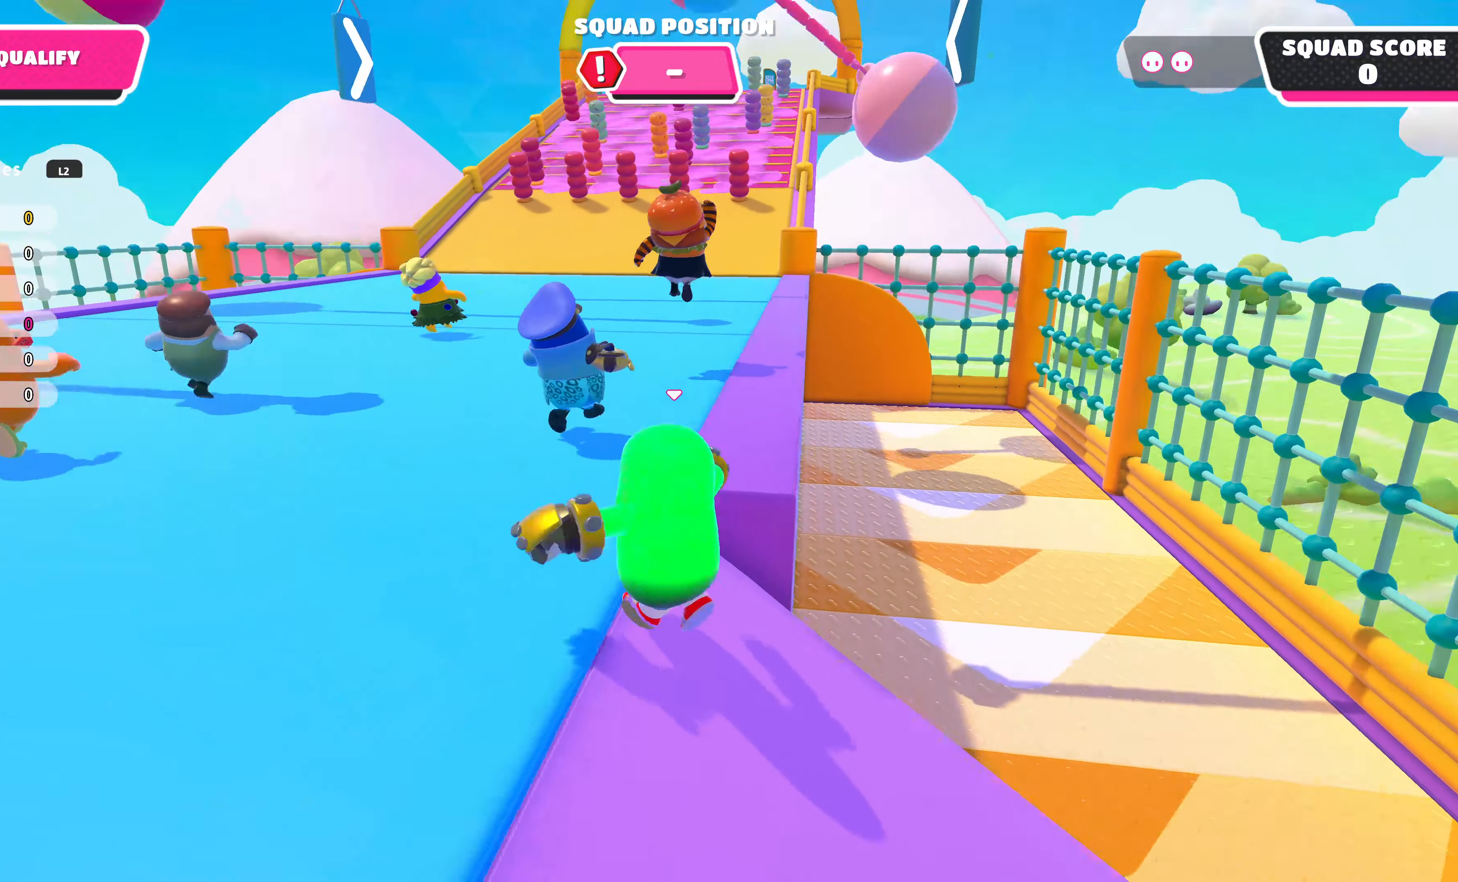
{"buttons": [], "left_stick": "up-left", "right_stick": "center", "events": []}
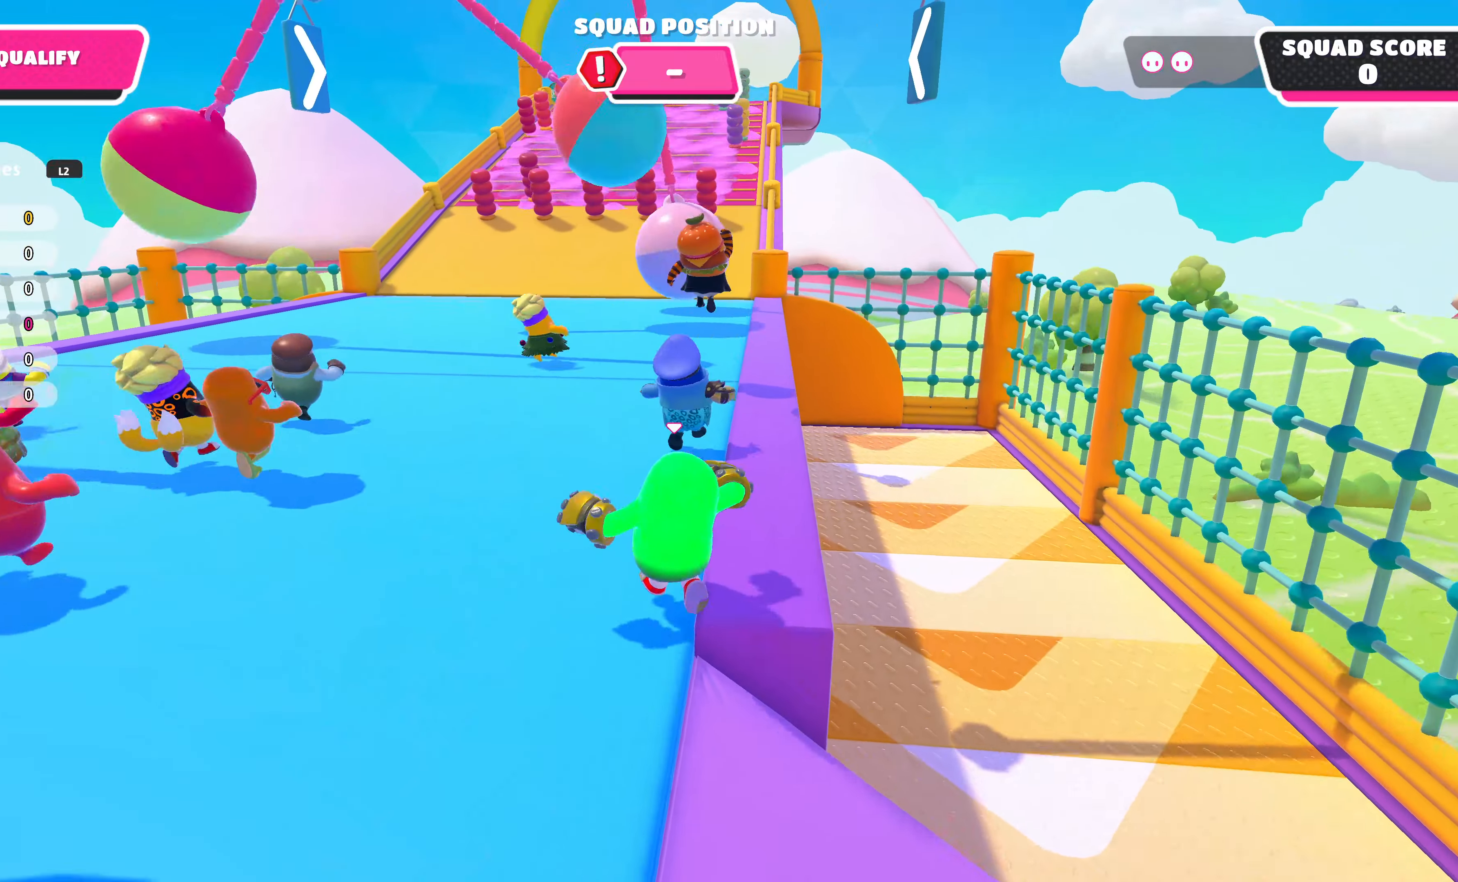
{"buttons": [], "left_stick": "up", "right_stick": "center", "events": [[166, "left_stick", "up"]]}